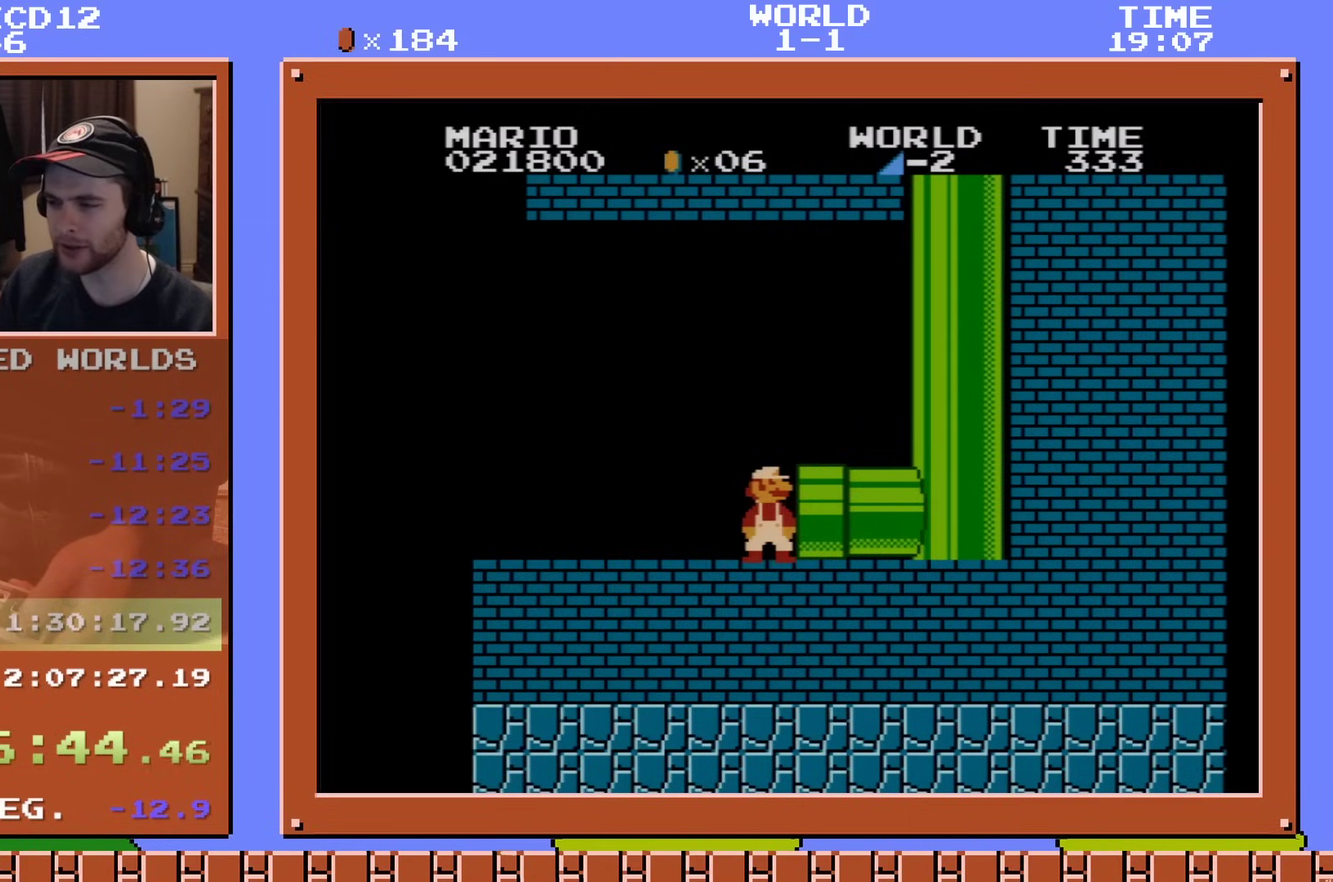
Gameplay with a controller (Nintendo layout); each line is a JSON object with the inputs held at the frame after it (dt_ms = milliseconds from this image to that frame). "events" lists button and stick changes between this image and that frame as [ms after this image, input, new state], when the widget could be followed in between. Not read: L3 R3.
{"dt_ms": 601, "buttons": [], "events": []}
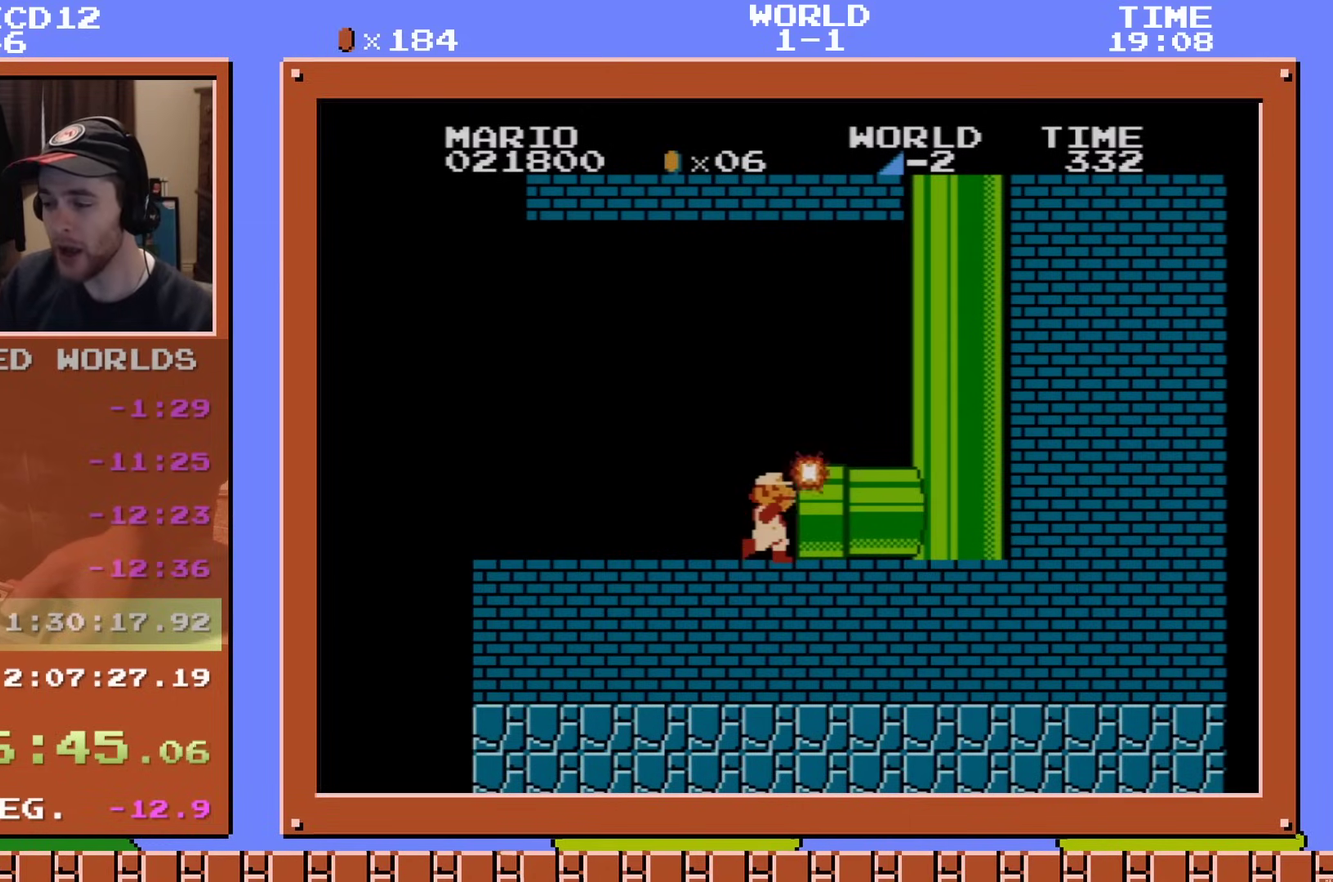
{"dt_ms": 500, "buttons": [], "events": [[133, "B", "down"], [183, "B", "up"]]}
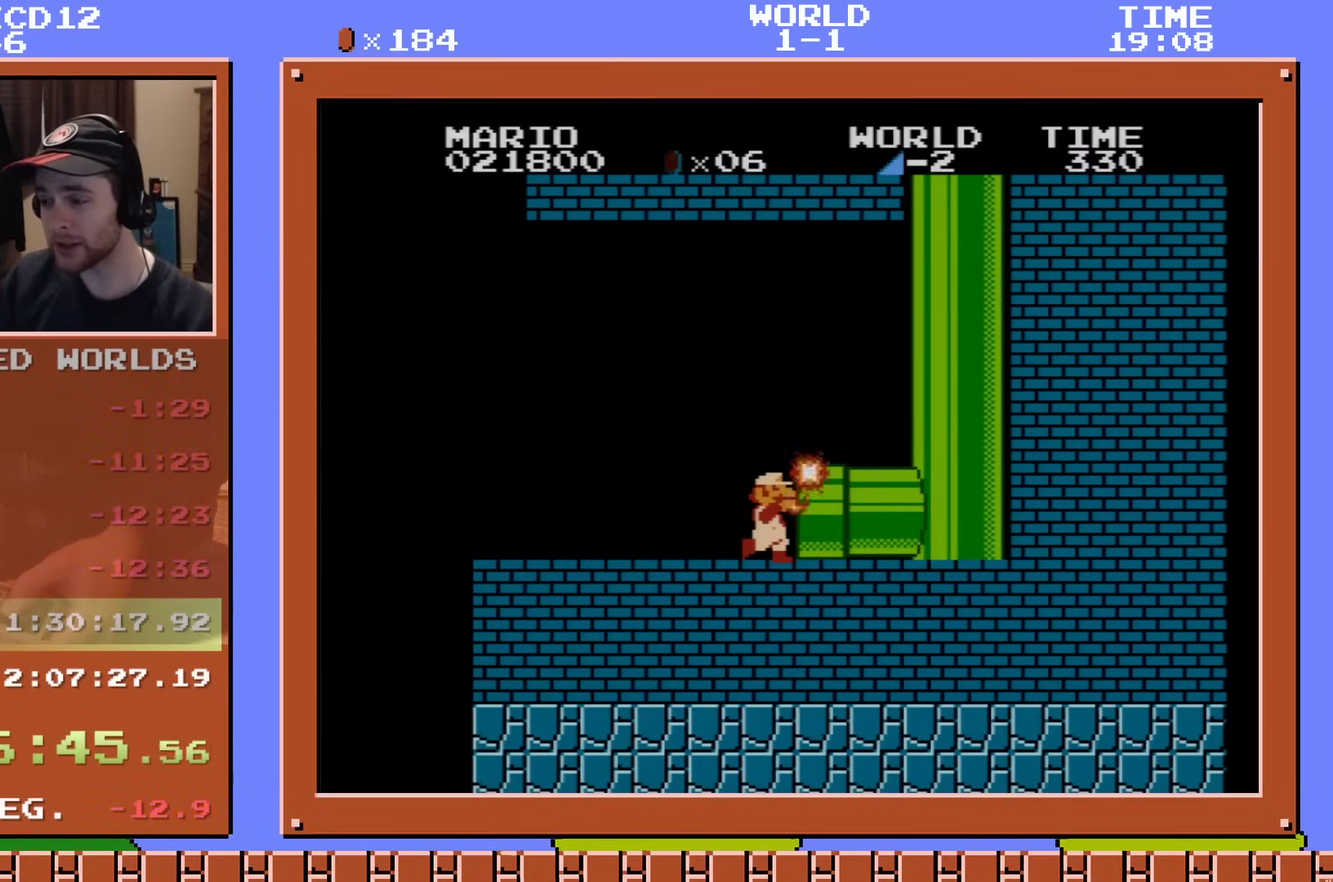
{"dt_ms": 201, "buttons": ["B"], "events": [[201, "B", "down"]]}
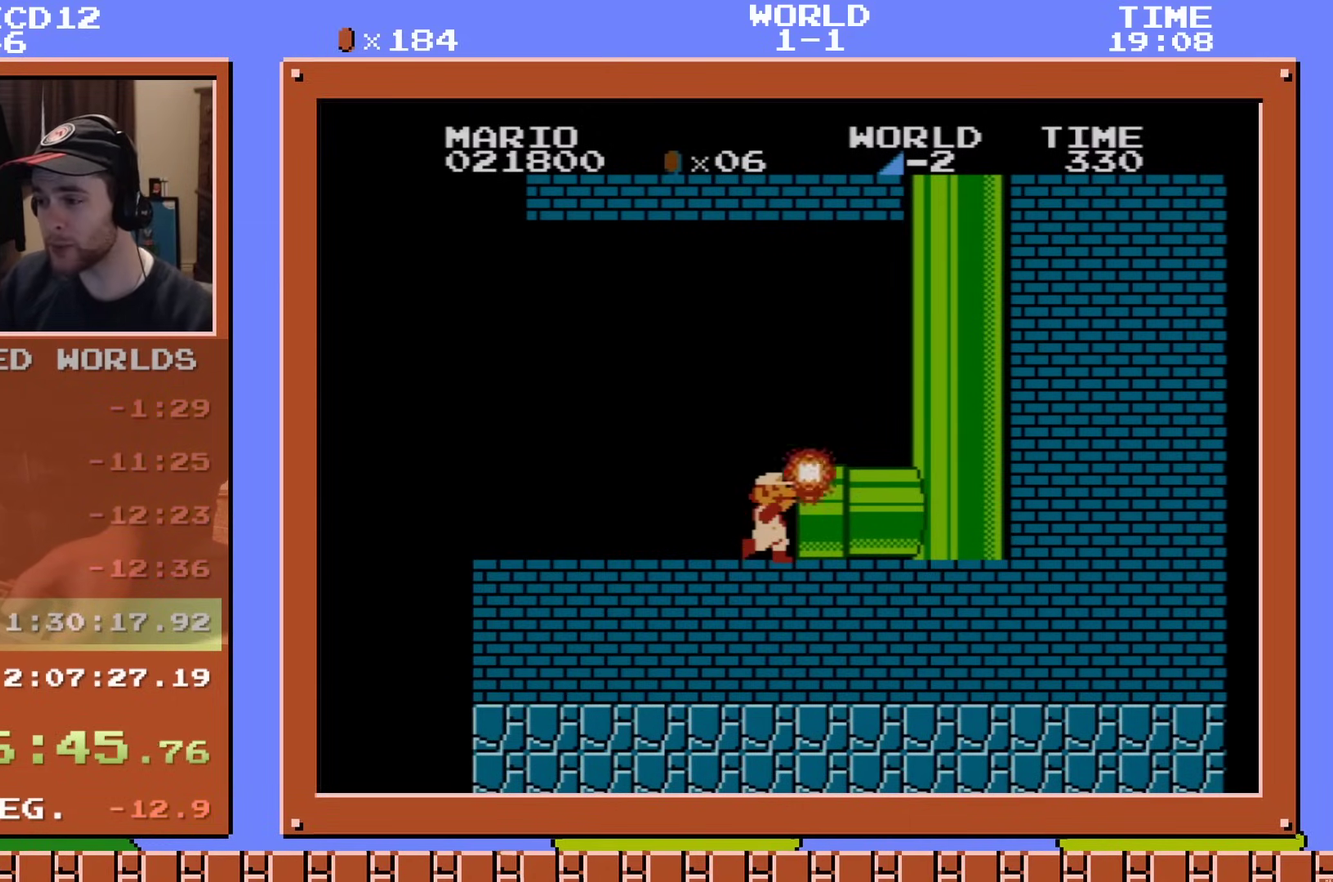
{"dt_ms": 500, "buttons": ["DPAD_RIGHT"], "events": [[400, "B", "up"], [500, "DPAD_RIGHT", "down"]]}
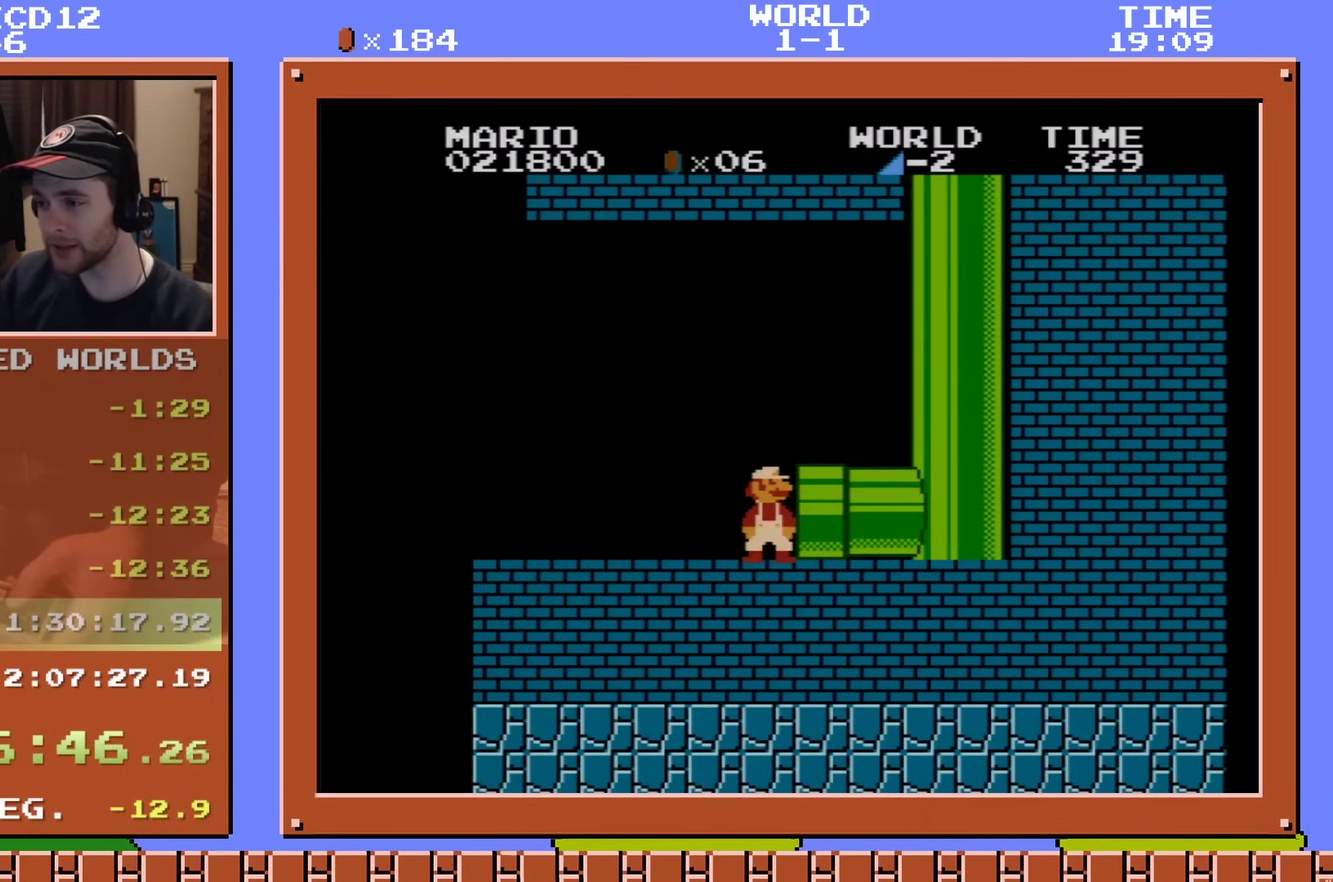
{"dt_ms": 601, "buttons": [], "events": [[150, "B", "down"], [551, "B", "up"], [584, "DPAD_RIGHT", "up"]]}
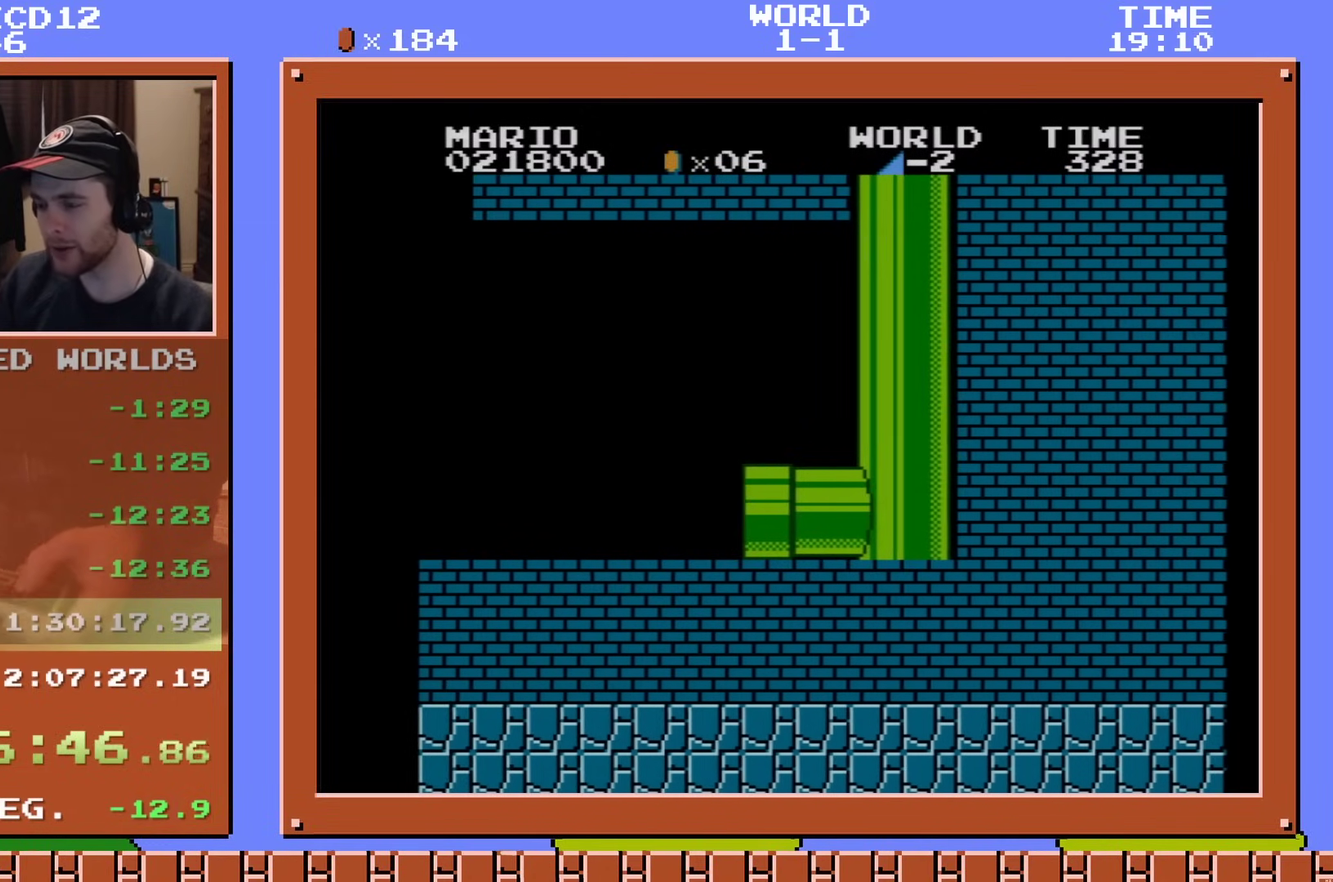
{"dt_ms": 600, "buttons": [], "events": []}
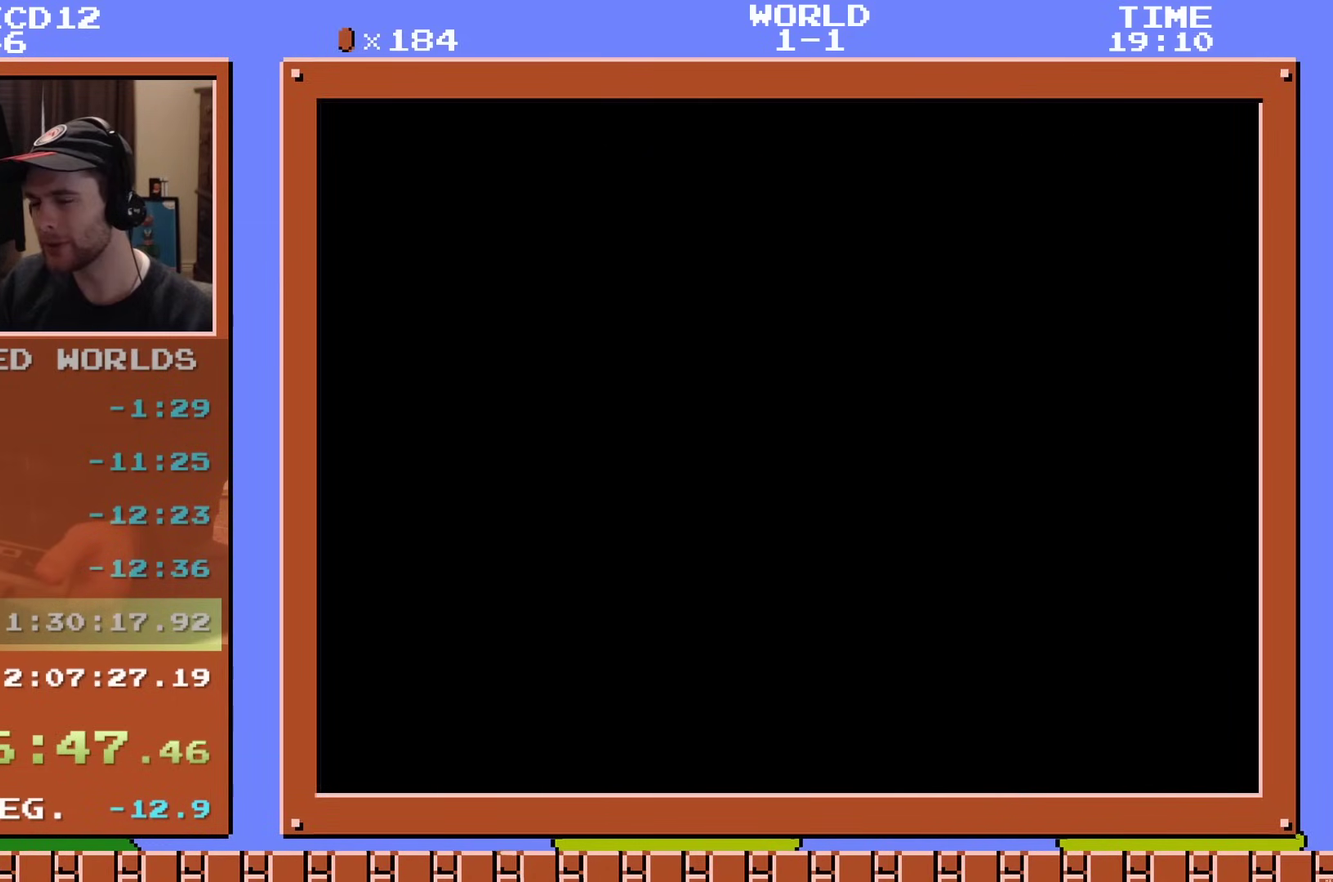
{"dt_ms": 501, "buttons": [], "events": []}
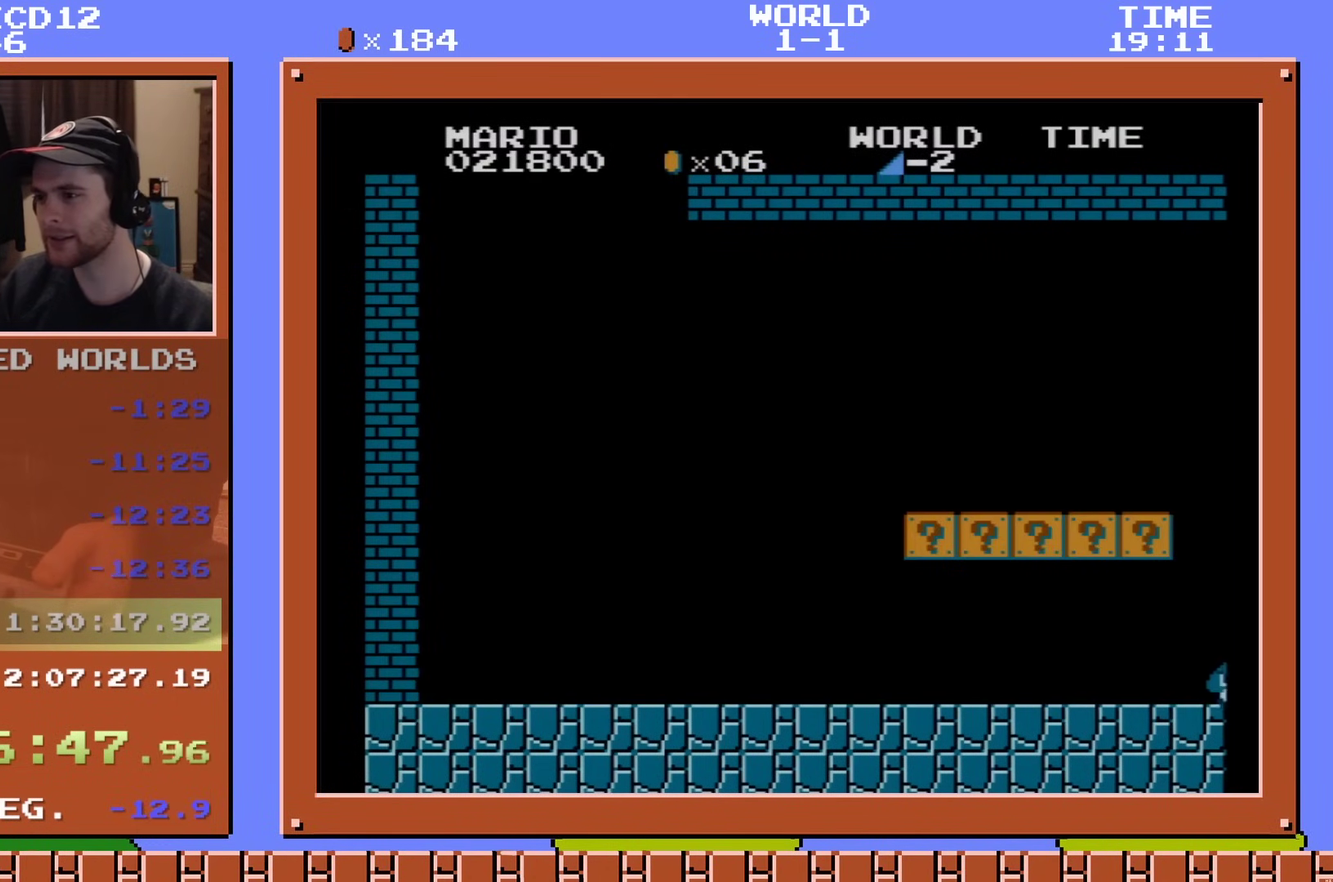
{"dt_ms": 500, "buttons": [], "events": []}
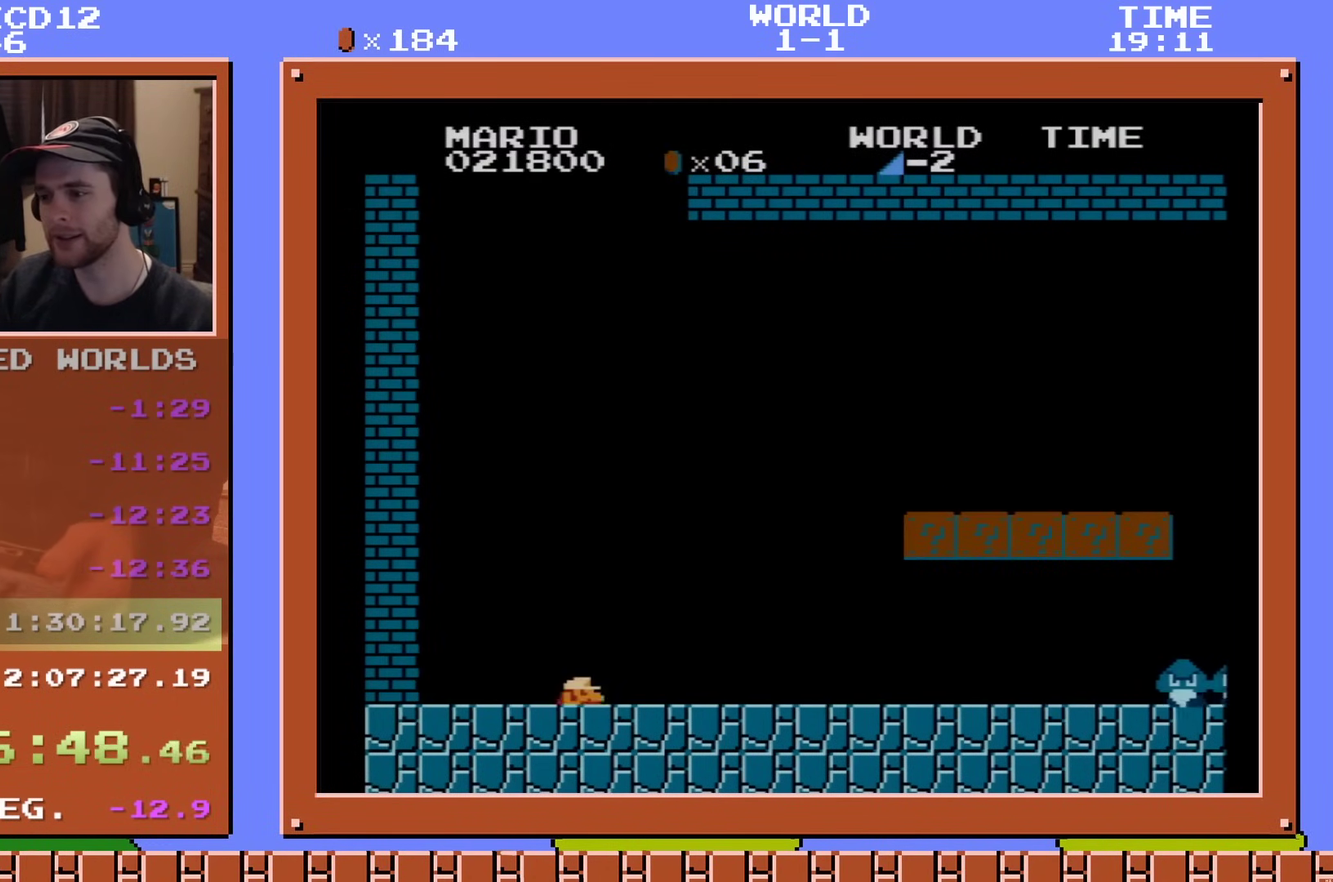
{"dt_ms": 401, "buttons": ["A", "B"], "events": [[17, "B", "down"], [384, "A", "down"]]}
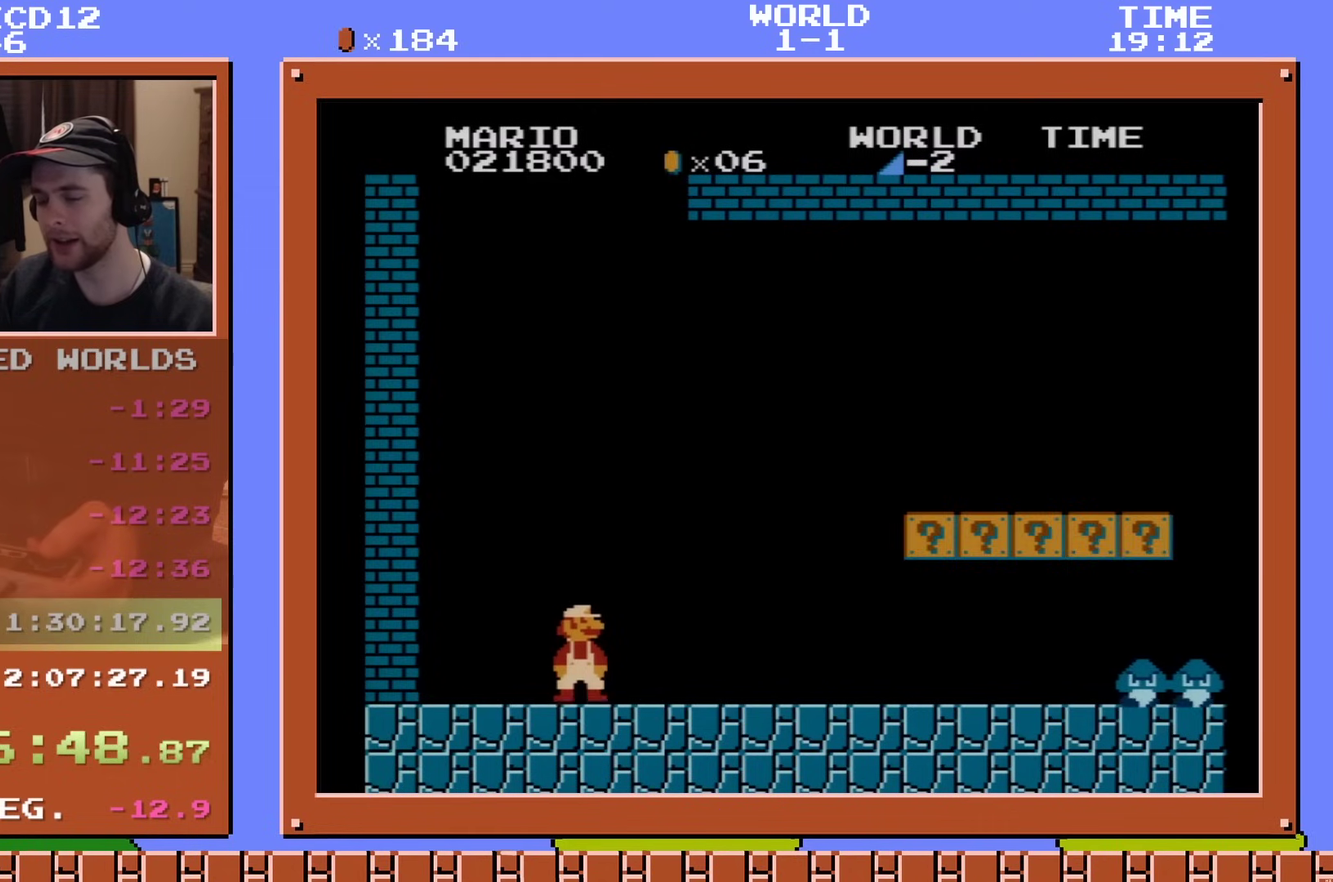
{"dt_ms": 600, "buttons": ["A", "B", "DPAD_LEFT"], "events": [[383, "DPAD_LEFT", "down"]]}
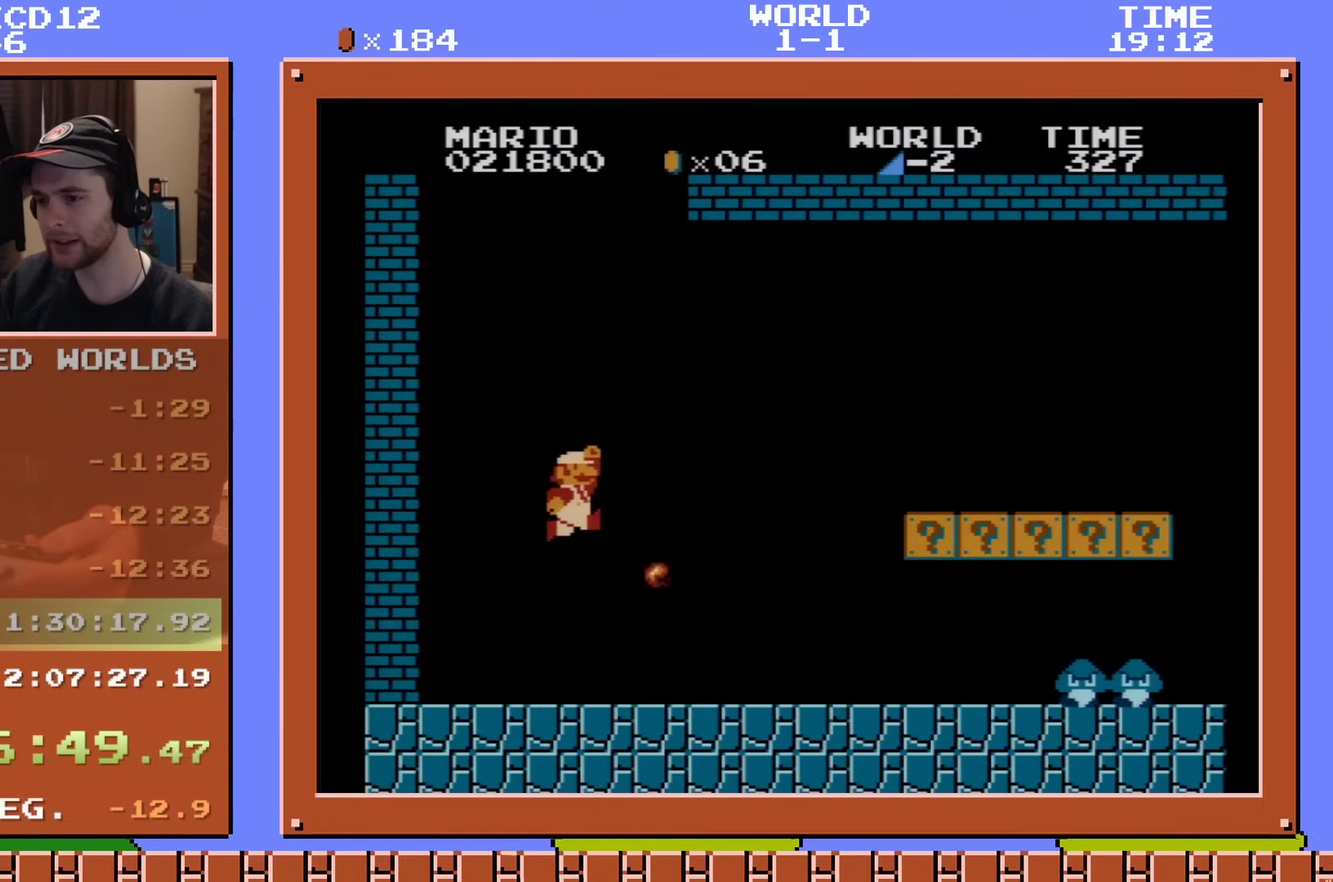
{"dt_ms": 501, "buttons": ["B", "DPAD_LEFT"], "events": [[434, "A", "up"]]}
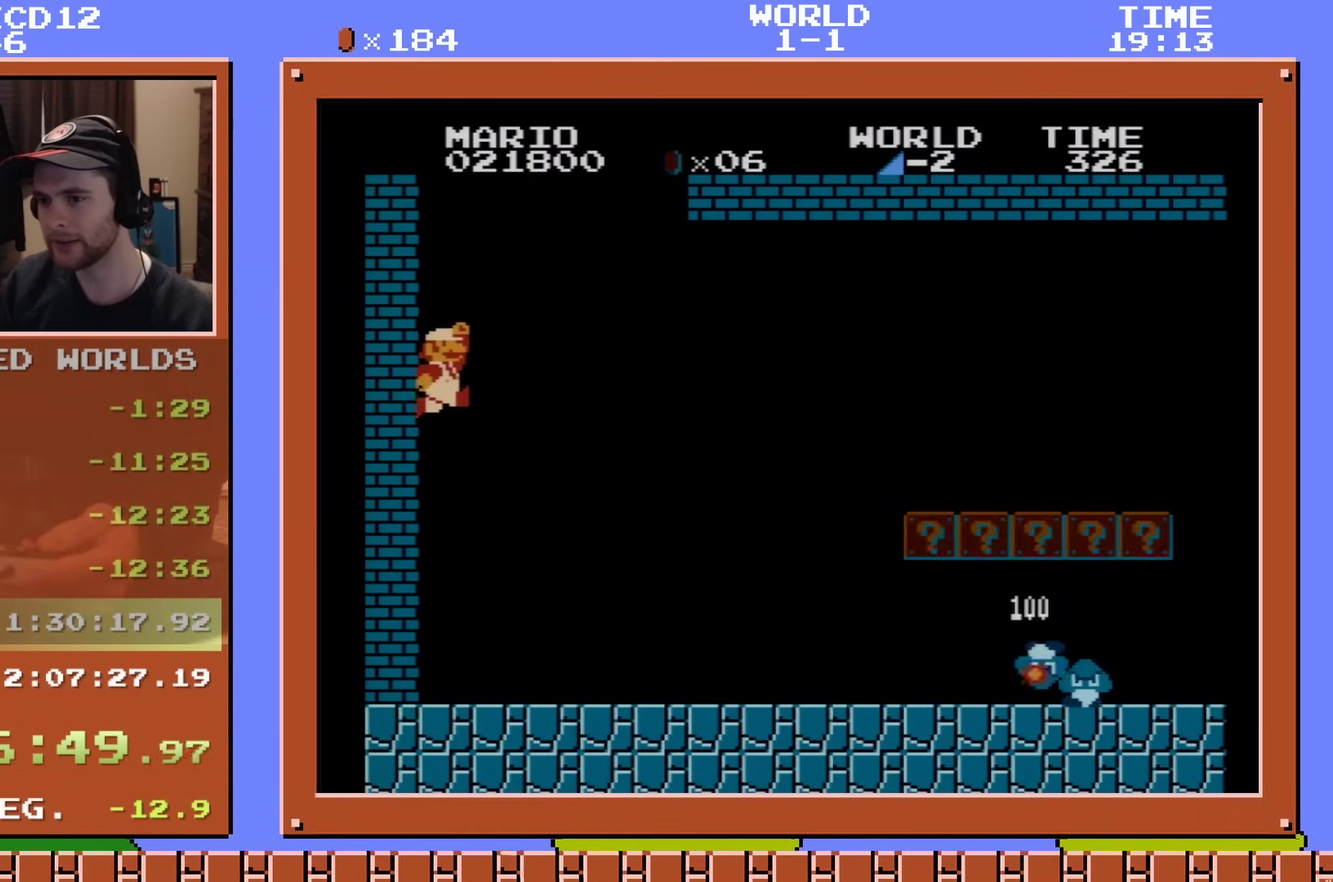
{"dt_ms": 700, "buttons": ["DPAD_RIGHT"], "events": [[16, "A", "down"], [33, "DPAD_LEFT", "up"], [83, "DPAD_RIGHT", "down"], [700, "A", "up"], [700, "B", "up"]]}
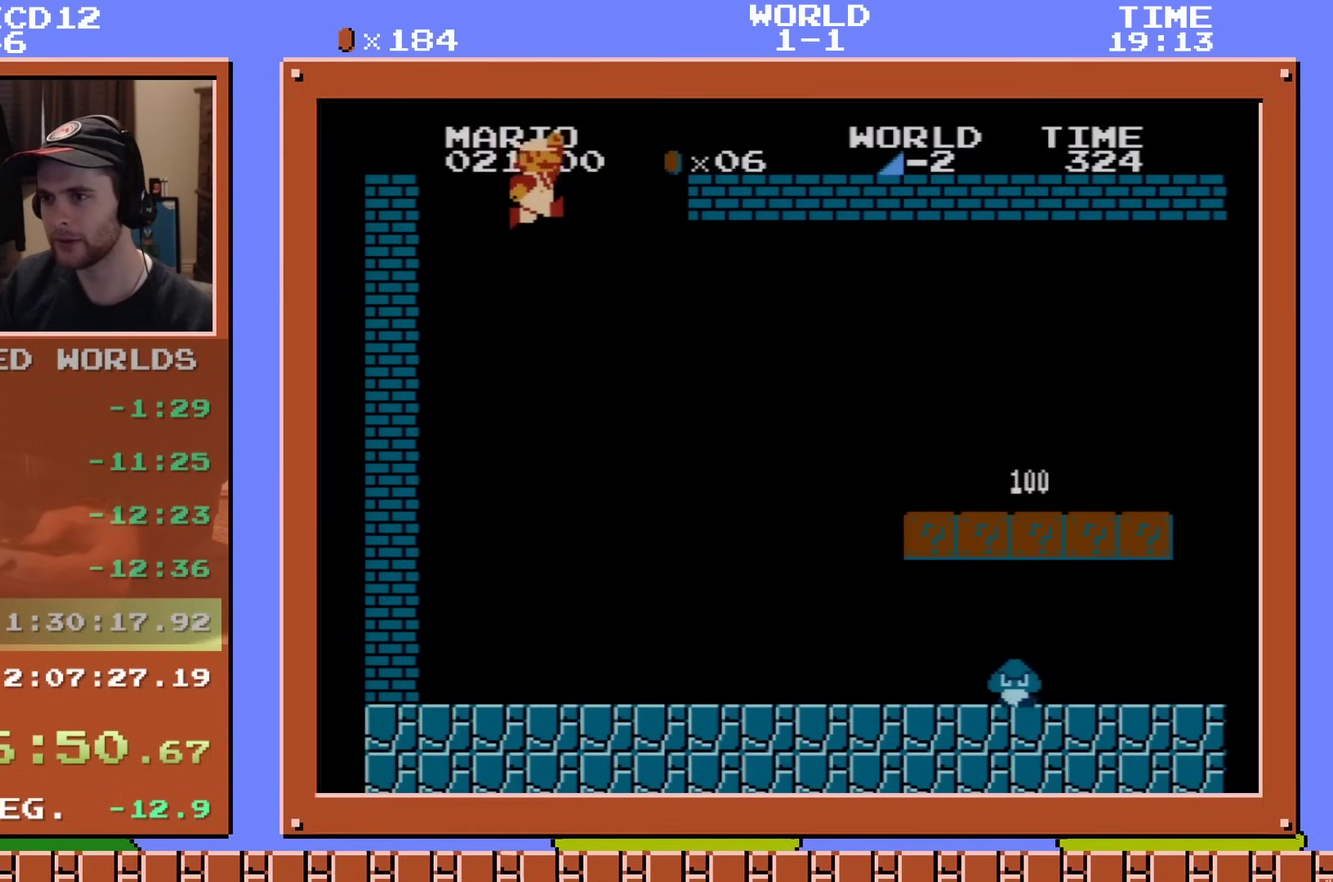
{"dt_ms": 201, "buttons": ["DPAD_LEFT"], "events": [[50, "DPAD_RIGHT", "up"], [167, "DPAD_LEFT", "down"]]}
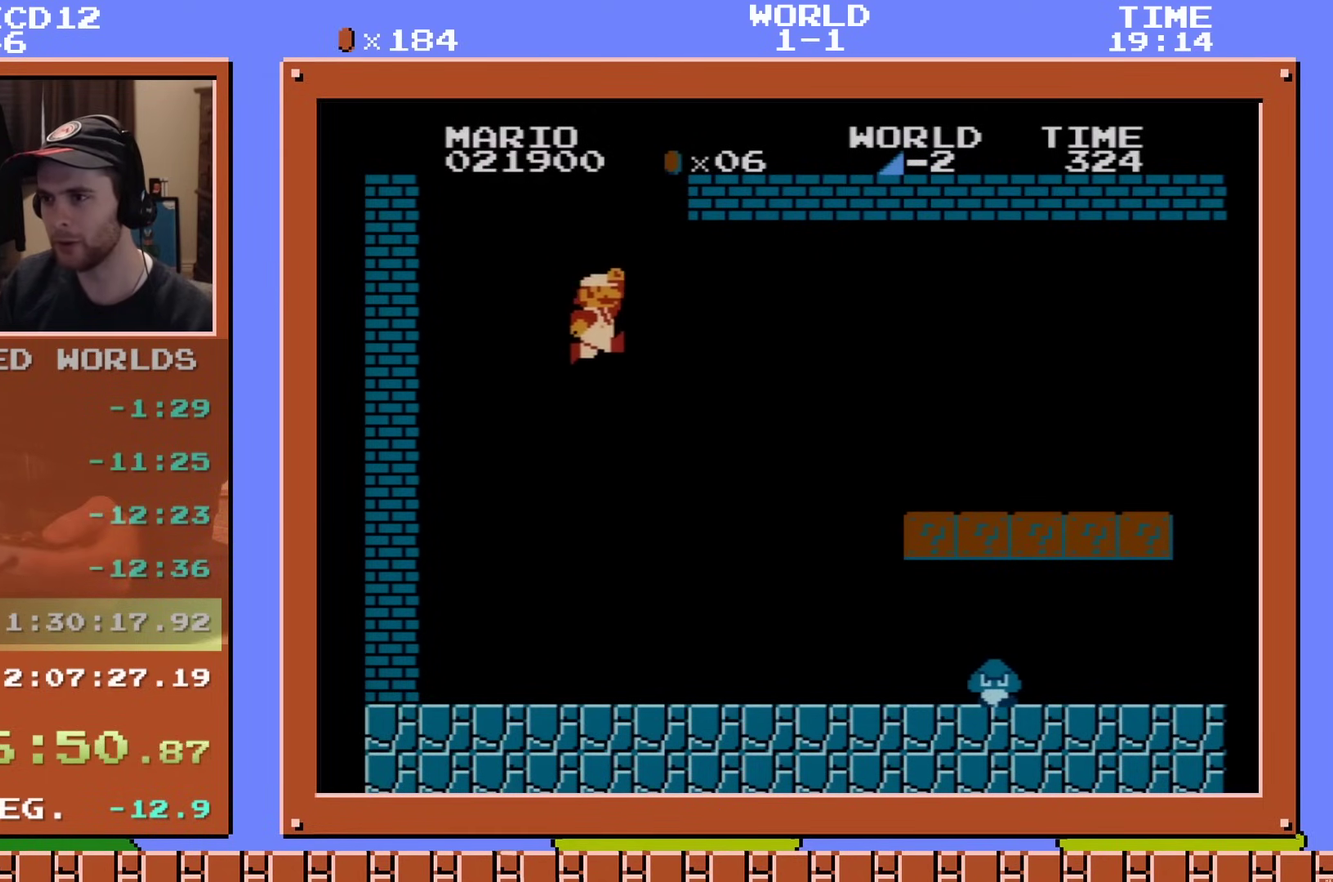
{"dt_ms": 300, "buttons": ["B"], "events": [[83, "DPAD_LEFT", "up"], [150, "B", "down"], [183, "B", "up"], [283, "B", "down"]]}
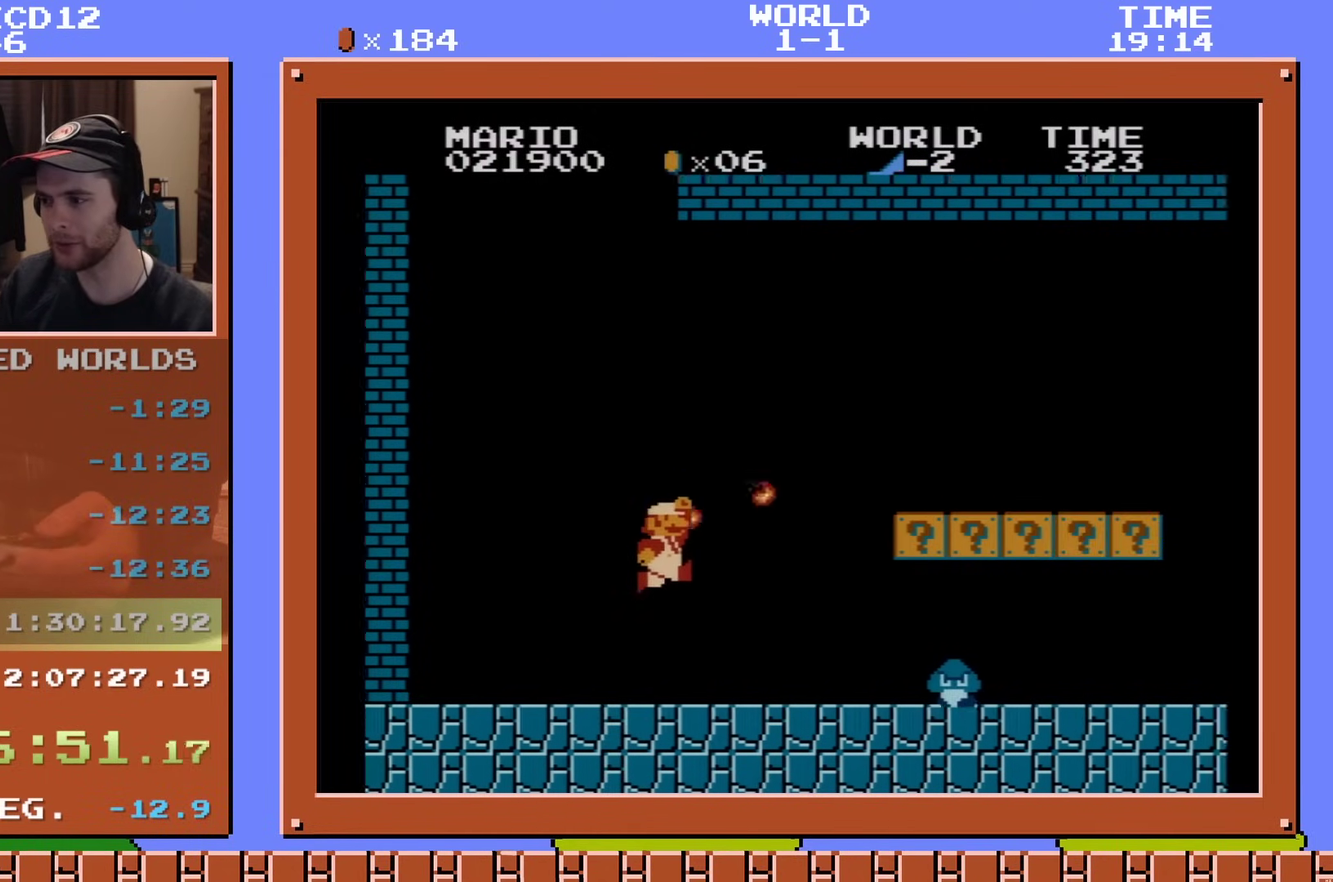
{"dt_ms": 300, "buttons": ["B"], "events": [[17, "B", "up"], [117, "B", "down"], [167, "B", "up"], [267, "B", "down"]]}
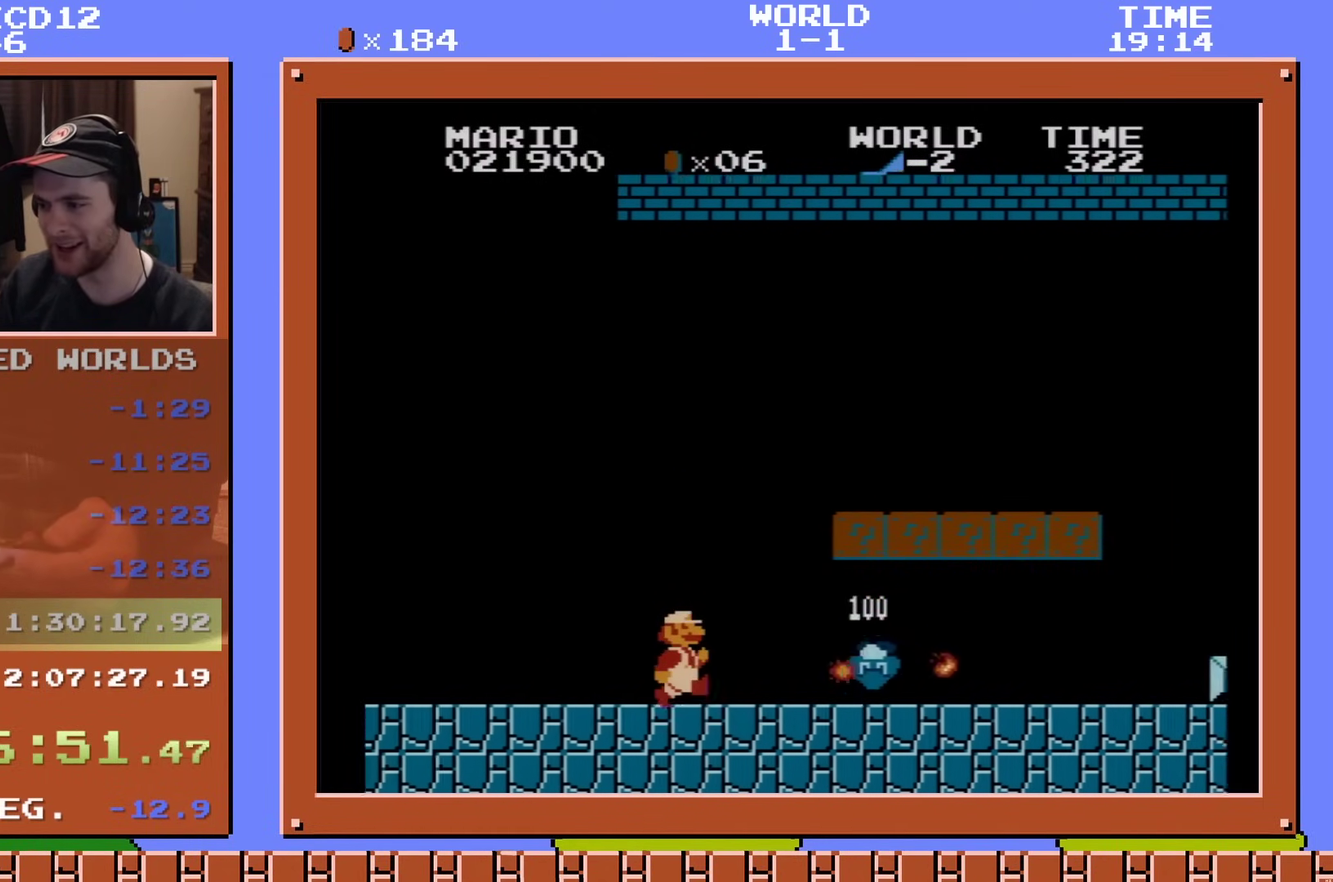
{"dt_ms": 301, "buttons": ["B", "DPAD_RIGHT"], "events": [[217, "DPAD_RIGHT", "down"]]}
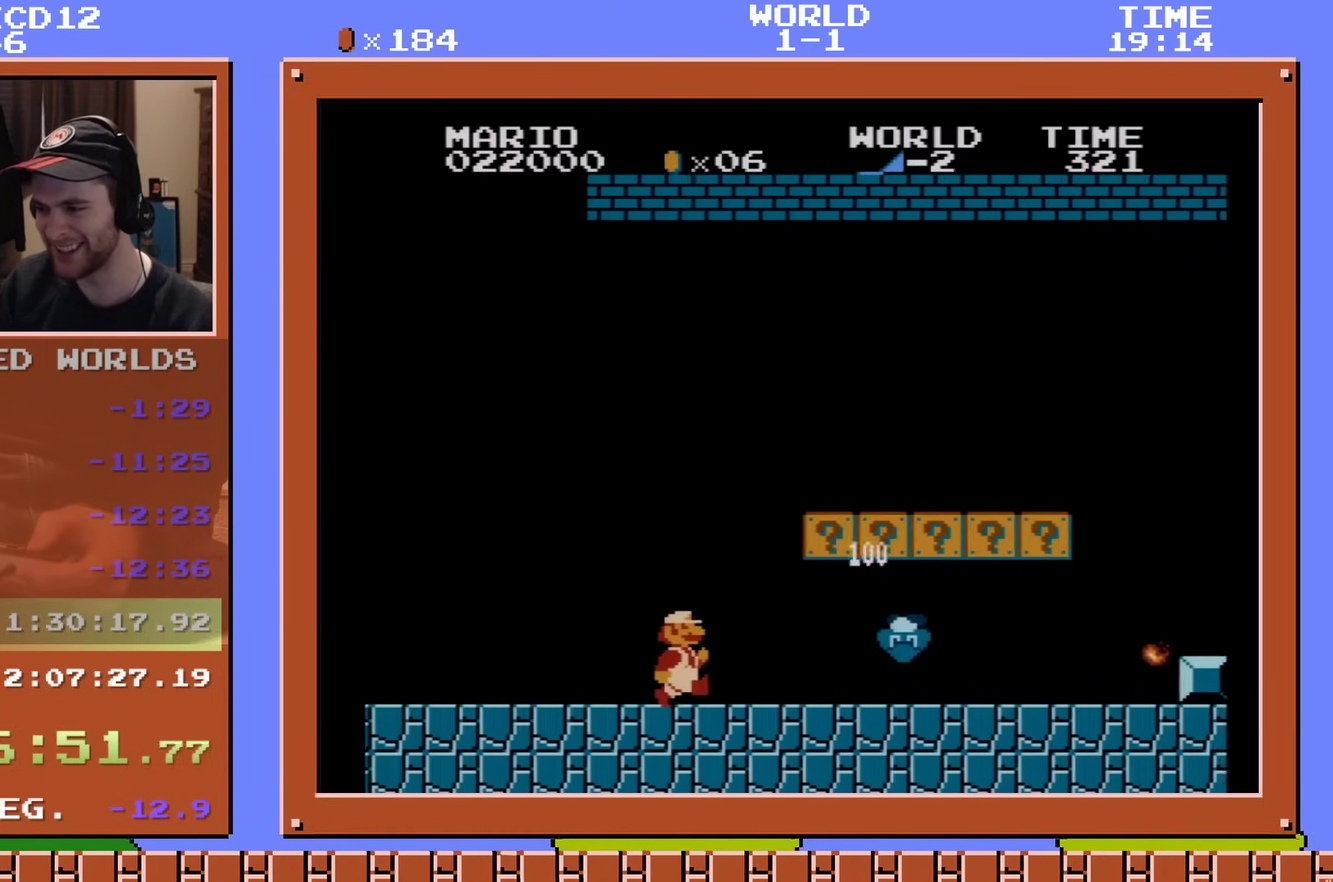
{"dt_ms": 600, "buttons": ["A", "B", "DPAD_LEFT"], "events": [[417, "DPAD_LEFT", "down"], [417, "DPAD_RIGHT", "up"], [533, "A", "down"]]}
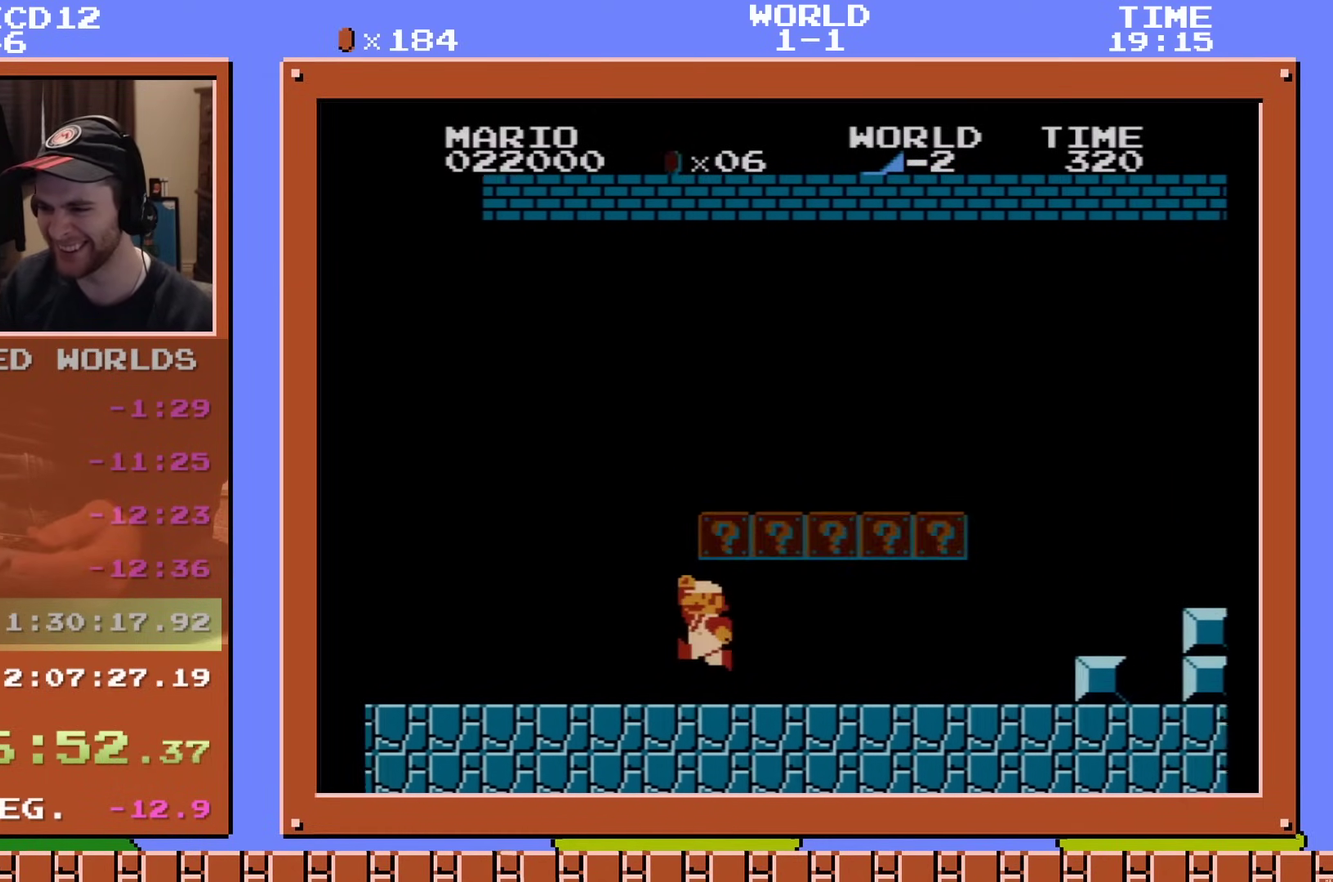
{"dt_ms": 501, "buttons": ["A", "B", "DPAD_RIGHT"], "events": [[67, "A", "up"], [451, "DPAD_LEFT", "up"], [467, "DPAD_RIGHT", "down"], [501, "A", "down"]]}
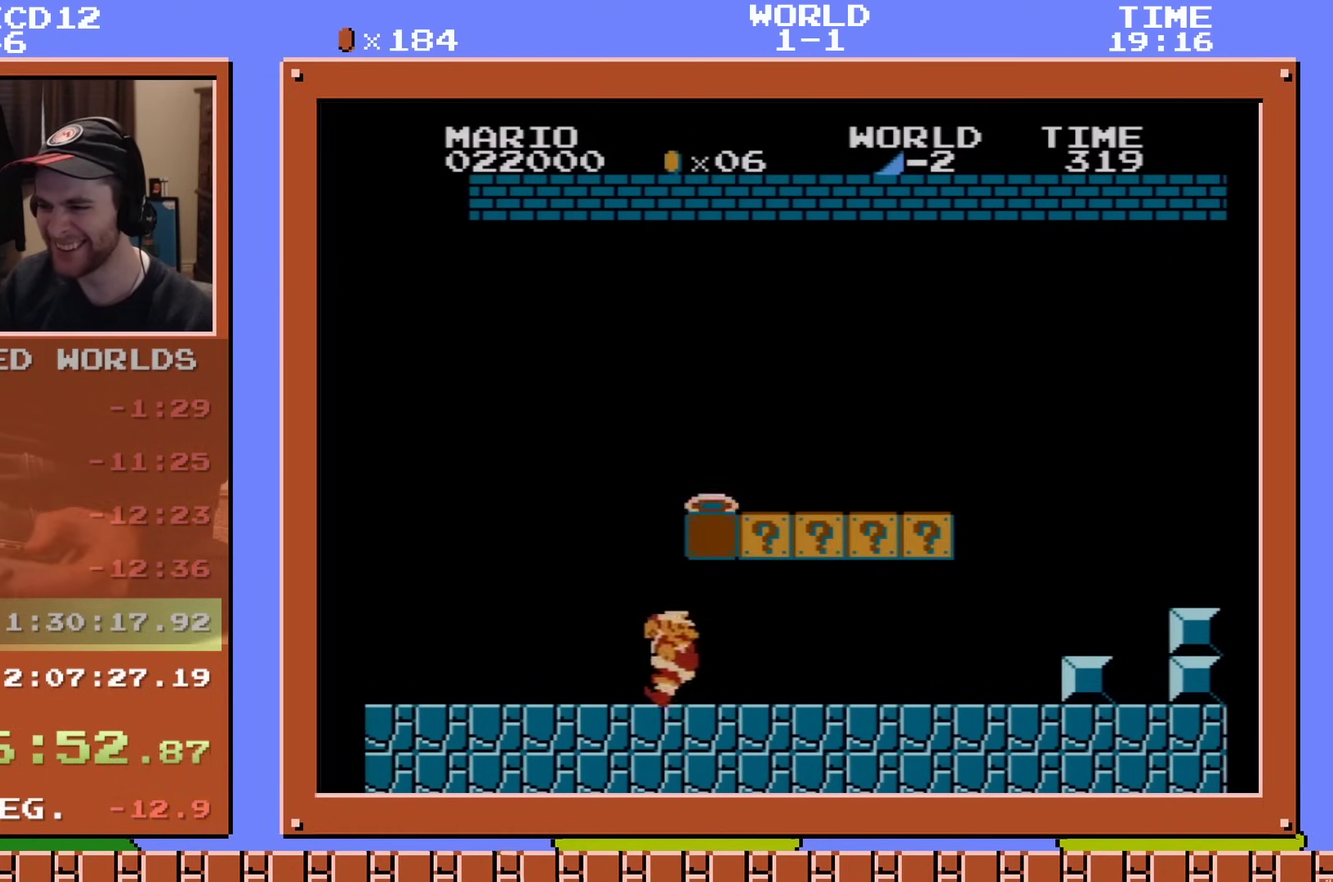
{"dt_ms": 700, "buttons": ["DPAD_RIGHT"], "events": [[567, "A", "up"], [684, "B", "up"]]}
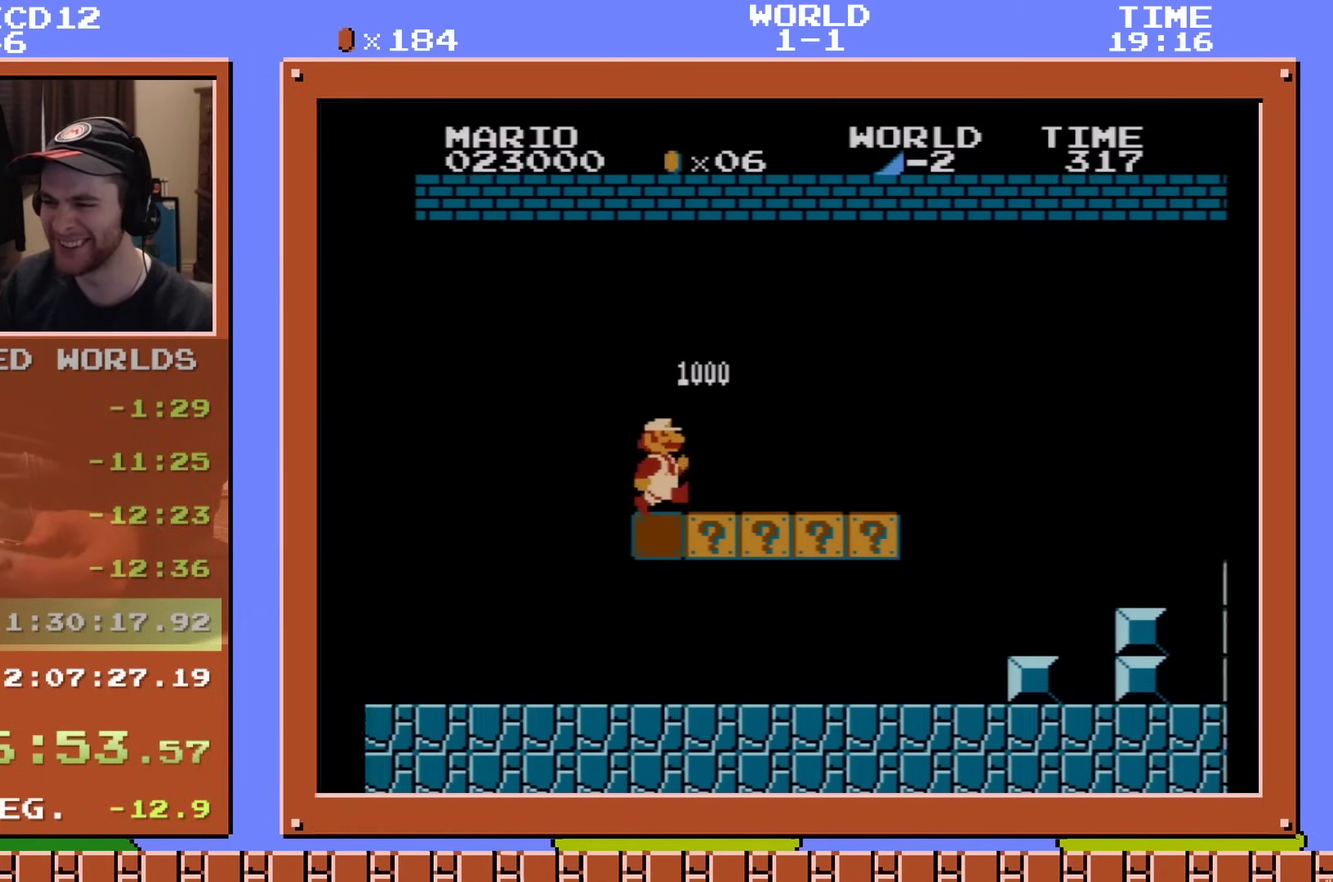
{"dt_ms": 601, "buttons": ["A", "B", "DPAD_DOWN"], "events": [[50, "B", "down"], [100, "B", "up"], [184, "B", "down"], [518, "DPAD_RIGHT", "up"], [551, "DPAD_DOWN", "down"], [568, "A", "down"]]}
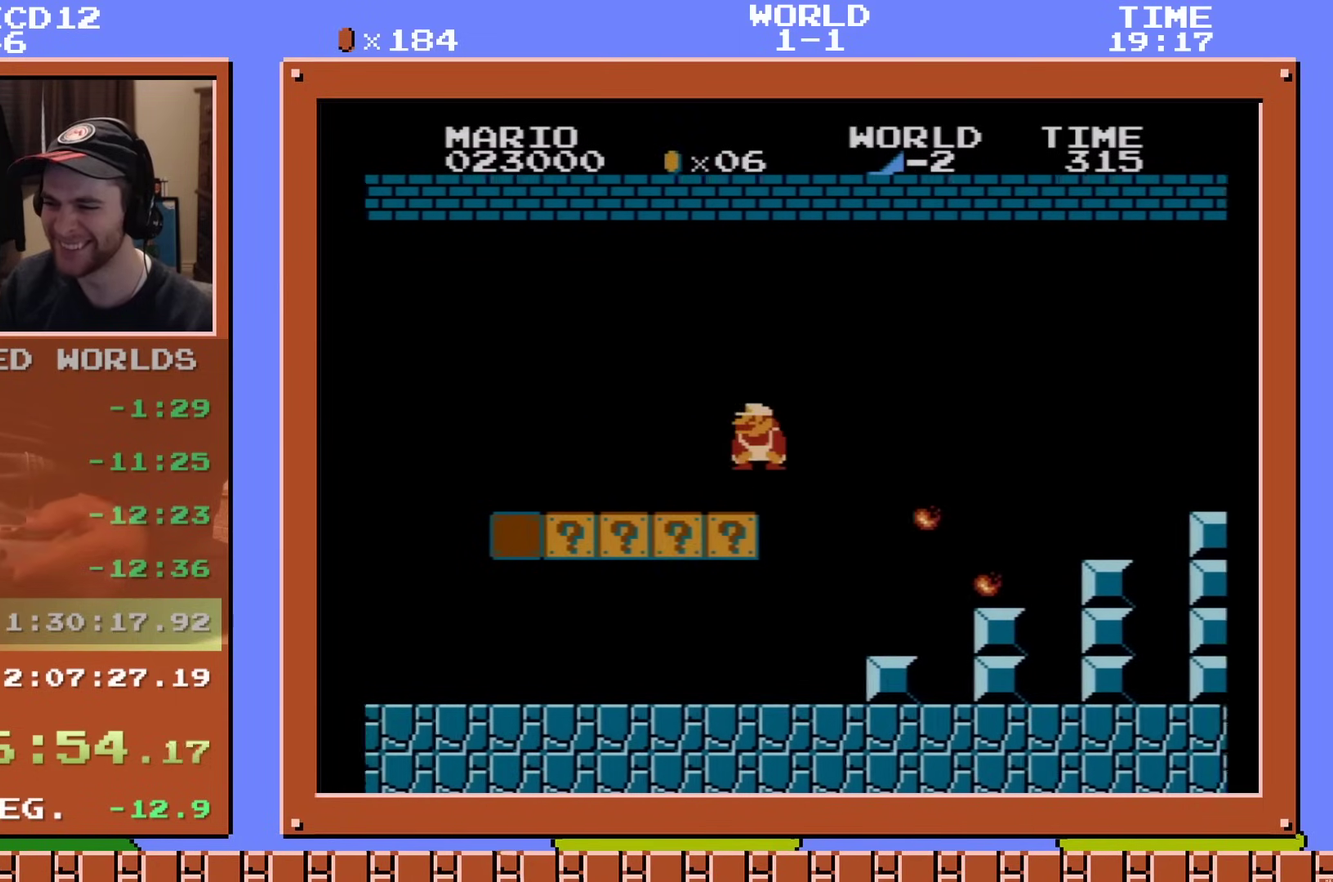
{"dt_ms": 300, "buttons": ["B", "DPAD_LEFT"], "events": [[17, "DPAD_RIGHT", "down"], [67, "DPAD_DOWN", "up"], [100, "A", "up"], [234, "DPAD_LEFT", "down"], [234, "DPAD_RIGHT", "up"]]}
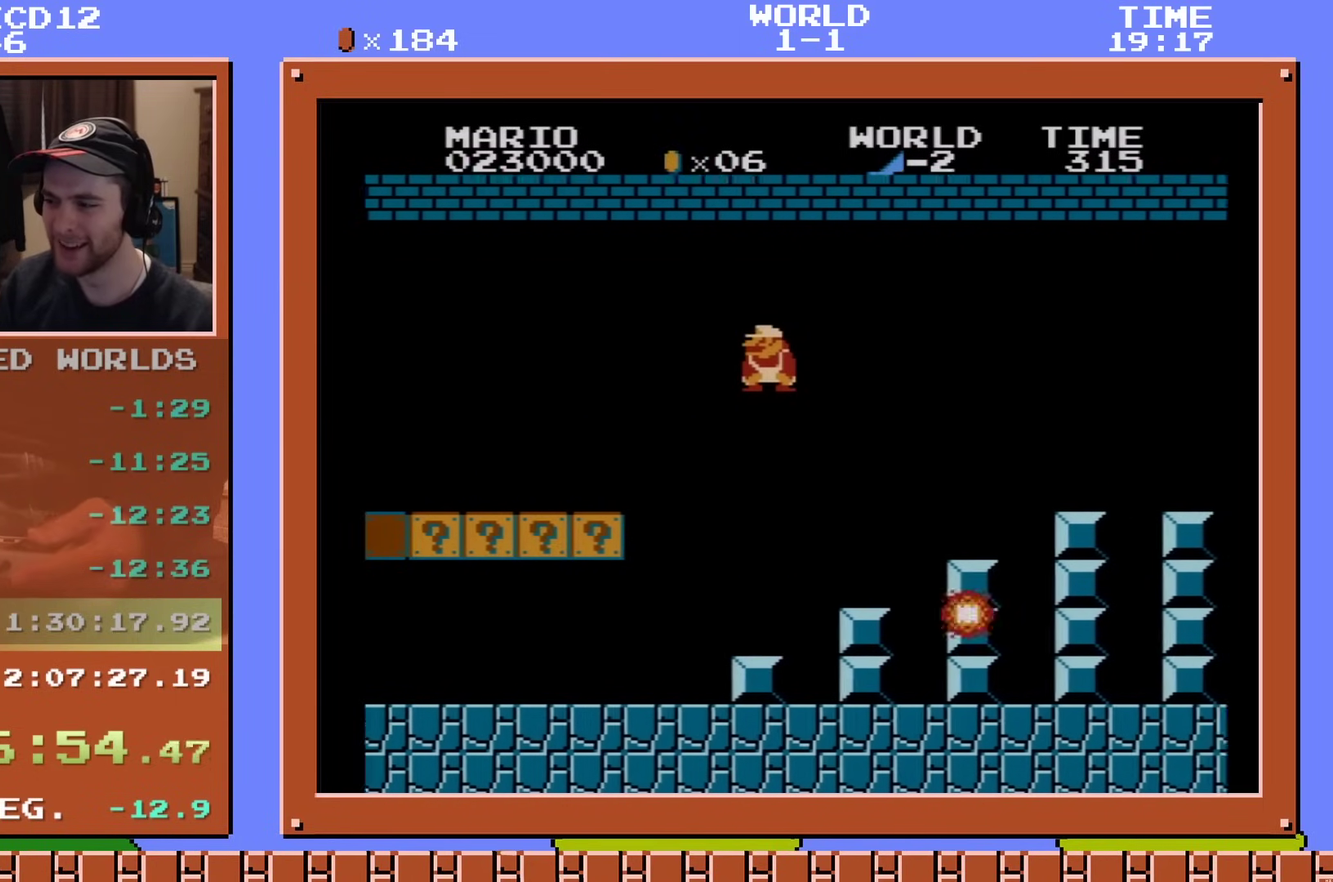
{"dt_ms": 301, "buttons": ["B", "DPAD_DOWN"], "events": [[84, "DPAD_LEFT", "up"], [301, "DPAD_DOWN", "down"]]}
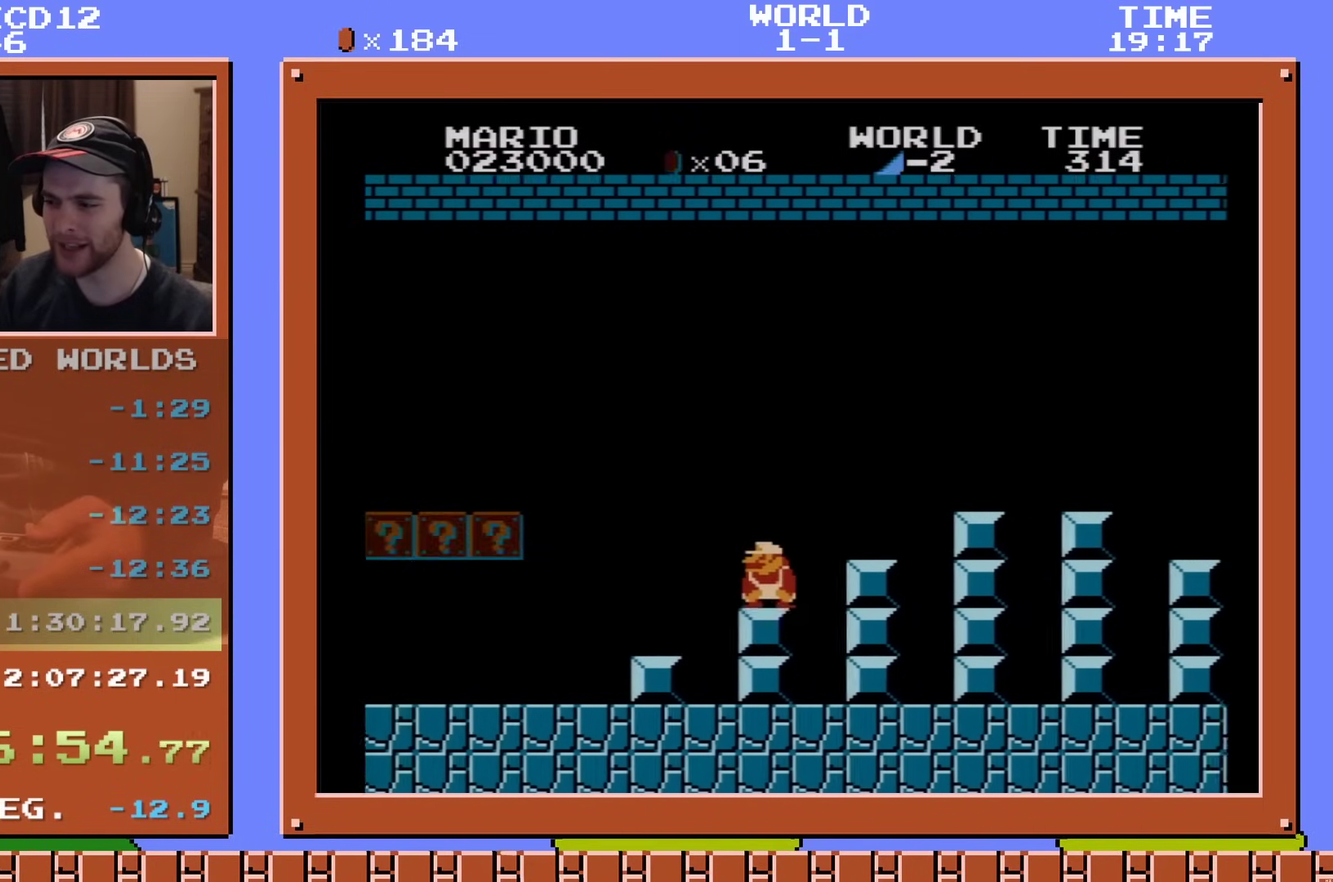
{"dt_ms": 200, "buttons": ["A", "B", "DPAD_RIGHT"], "events": [[33, "A", "down"], [116, "DPAD_RIGHT", "down"], [150, "DPAD_DOWN", "up"]]}
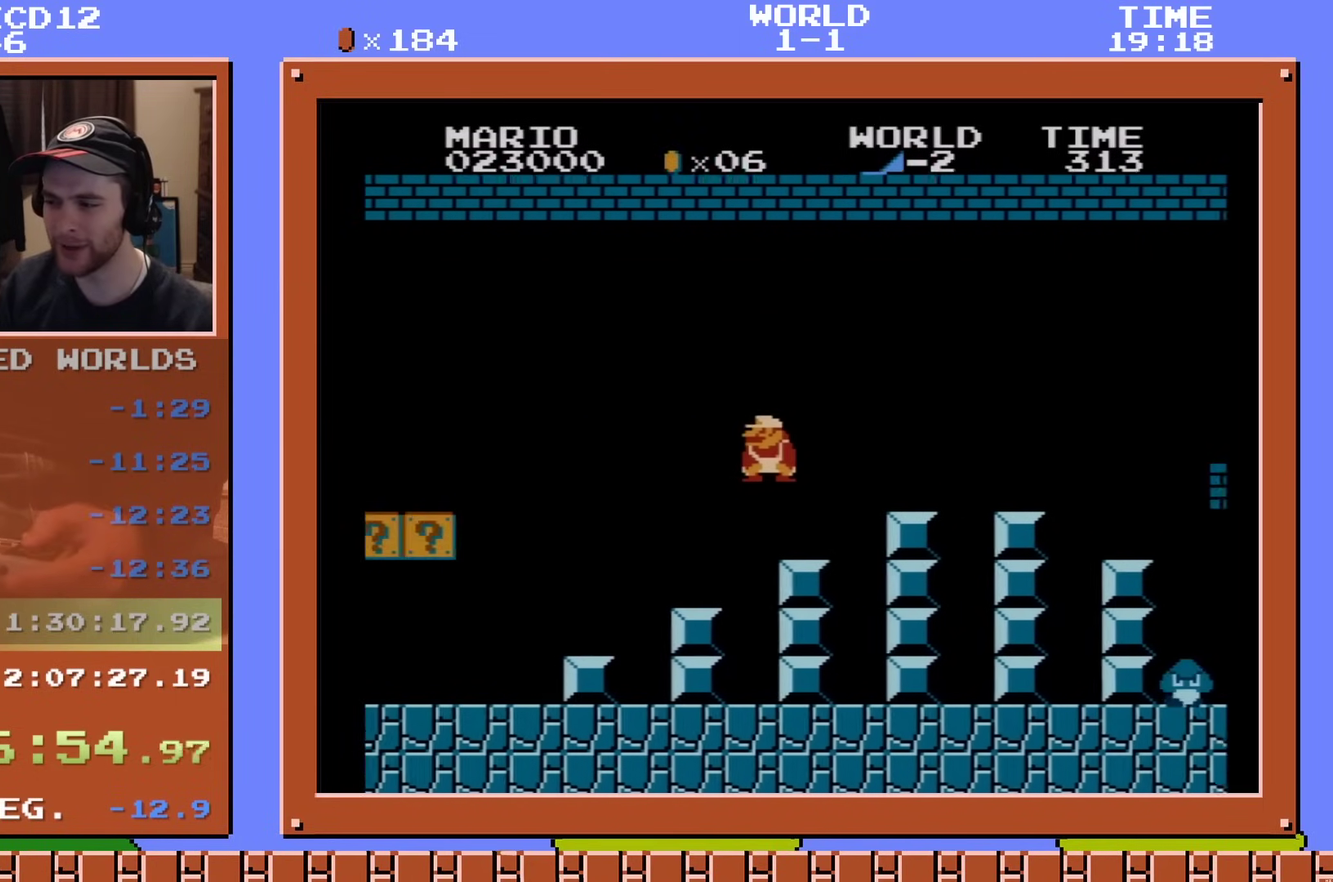
{"dt_ms": 300, "buttons": ["B", "DPAD_RIGHT"], "events": [[117, "A", "up"], [150, "DPAD_RIGHT", "up"], [300, "DPAD_RIGHT", "down"]]}
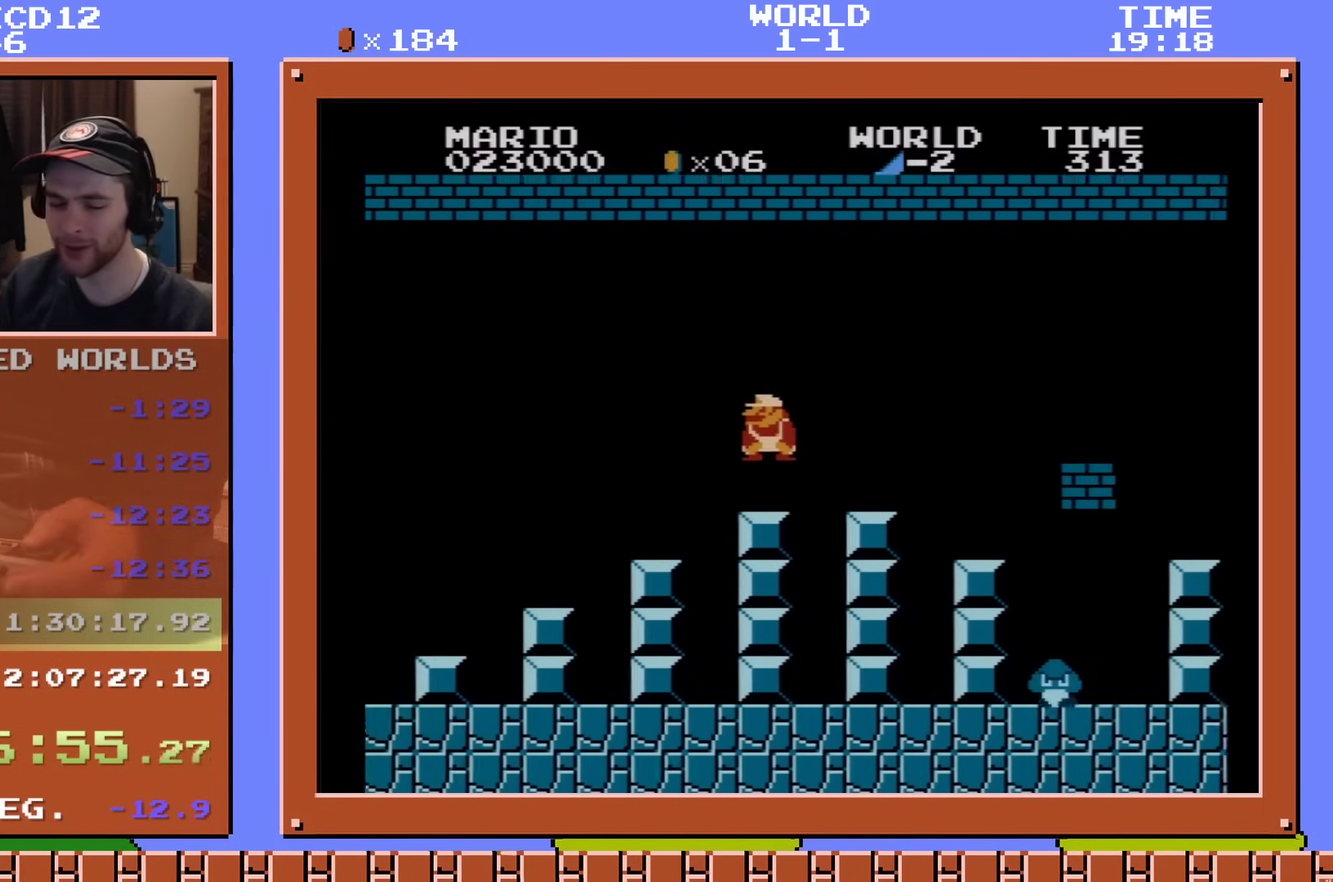
{"dt_ms": 300, "buttons": ["A", "B", "DPAD_LEFT"], "events": [[234, "DPAD_LEFT", "down"], [234, "DPAD_RIGHT", "up"], [284, "A", "down"]]}
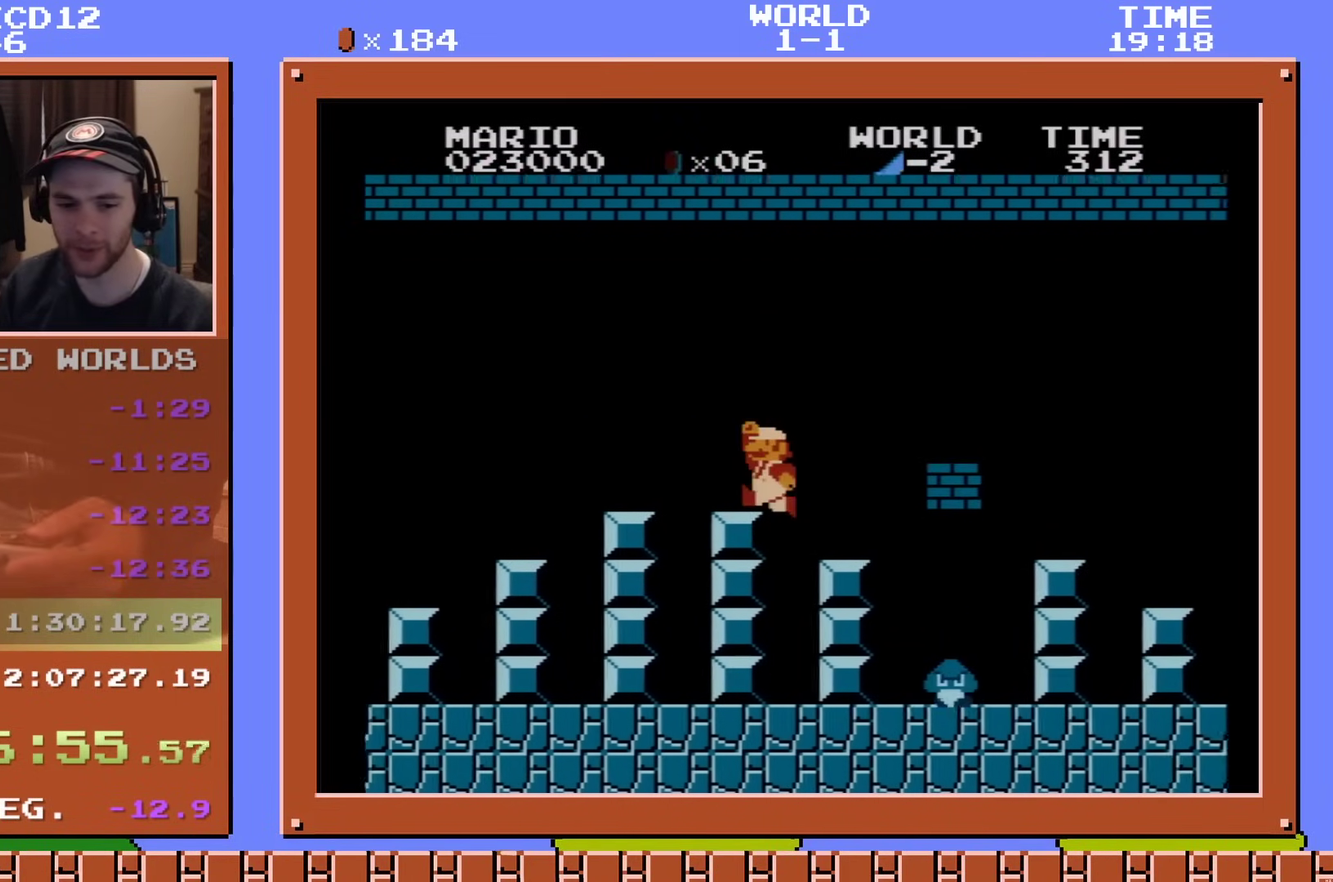
{"dt_ms": 201, "buttons": ["B", "DPAD_RIGHT"], "events": [[17, "DPAD_DOWN", "down"], [17, "DPAD_LEFT", "up"], [17, "DPAD_RIGHT", "down"], [67, "DPAD_DOWN", "up"], [201, "A", "up"]]}
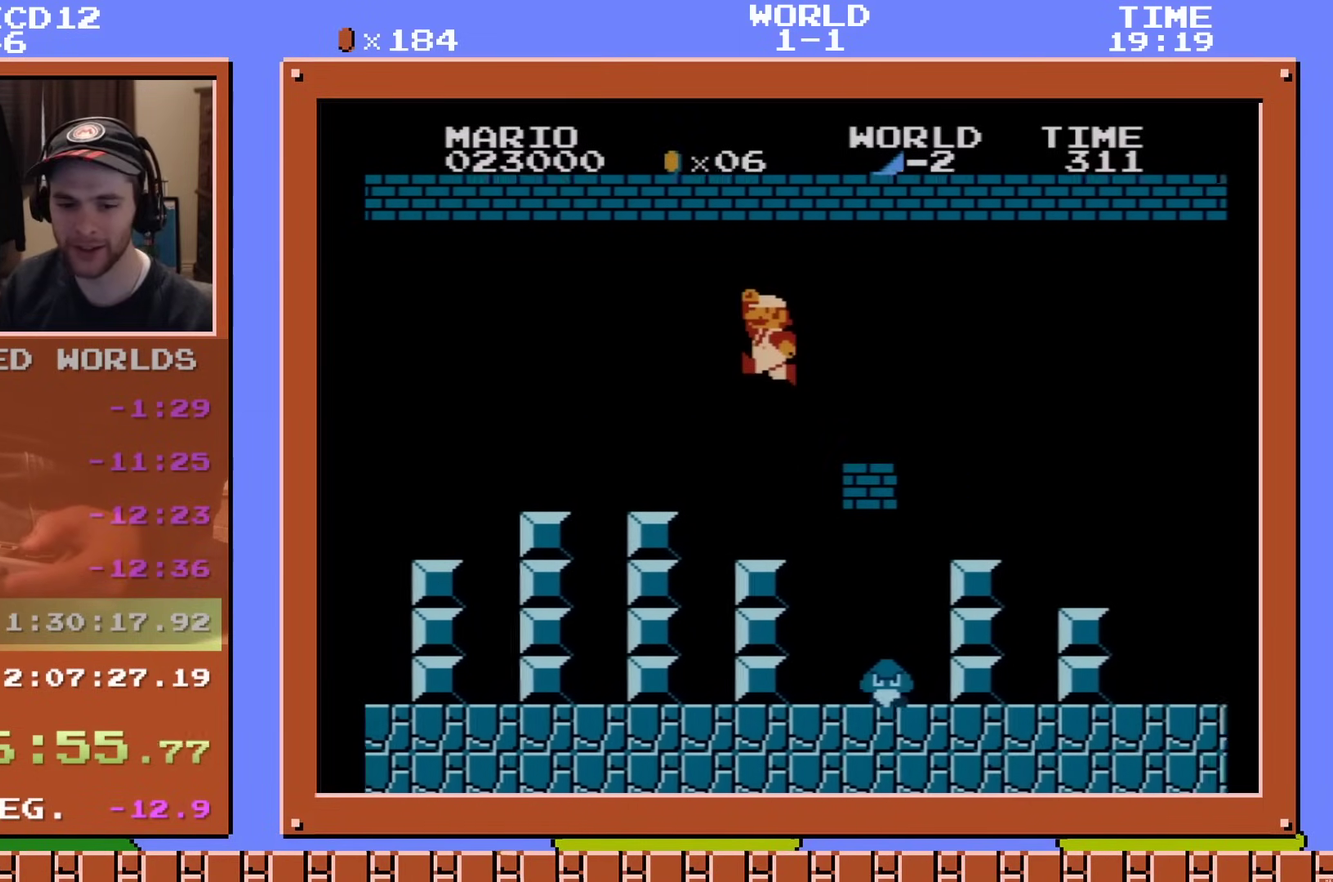
{"dt_ms": 500, "buttons": ["B"], "events": [[150, "DPAD_RIGHT", "up"], [183, "B", "up"], [317, "B", "down"], [367, "B", "up"], [467, "B", "down"]]}
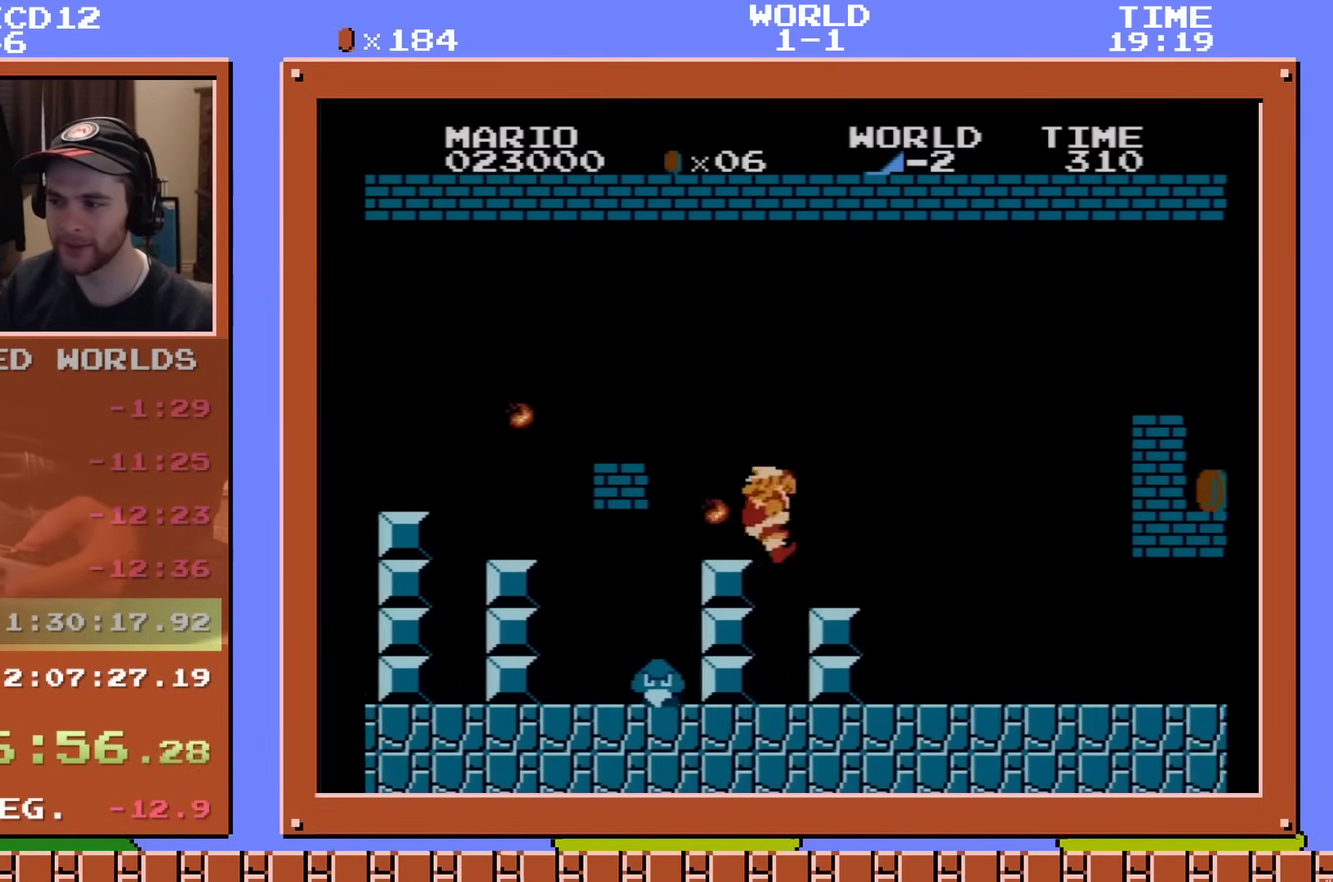
{"dt_ms": 200, "buttons": ["B"], "events": [[17, "B", "up"], [117, "B", "down"]]}
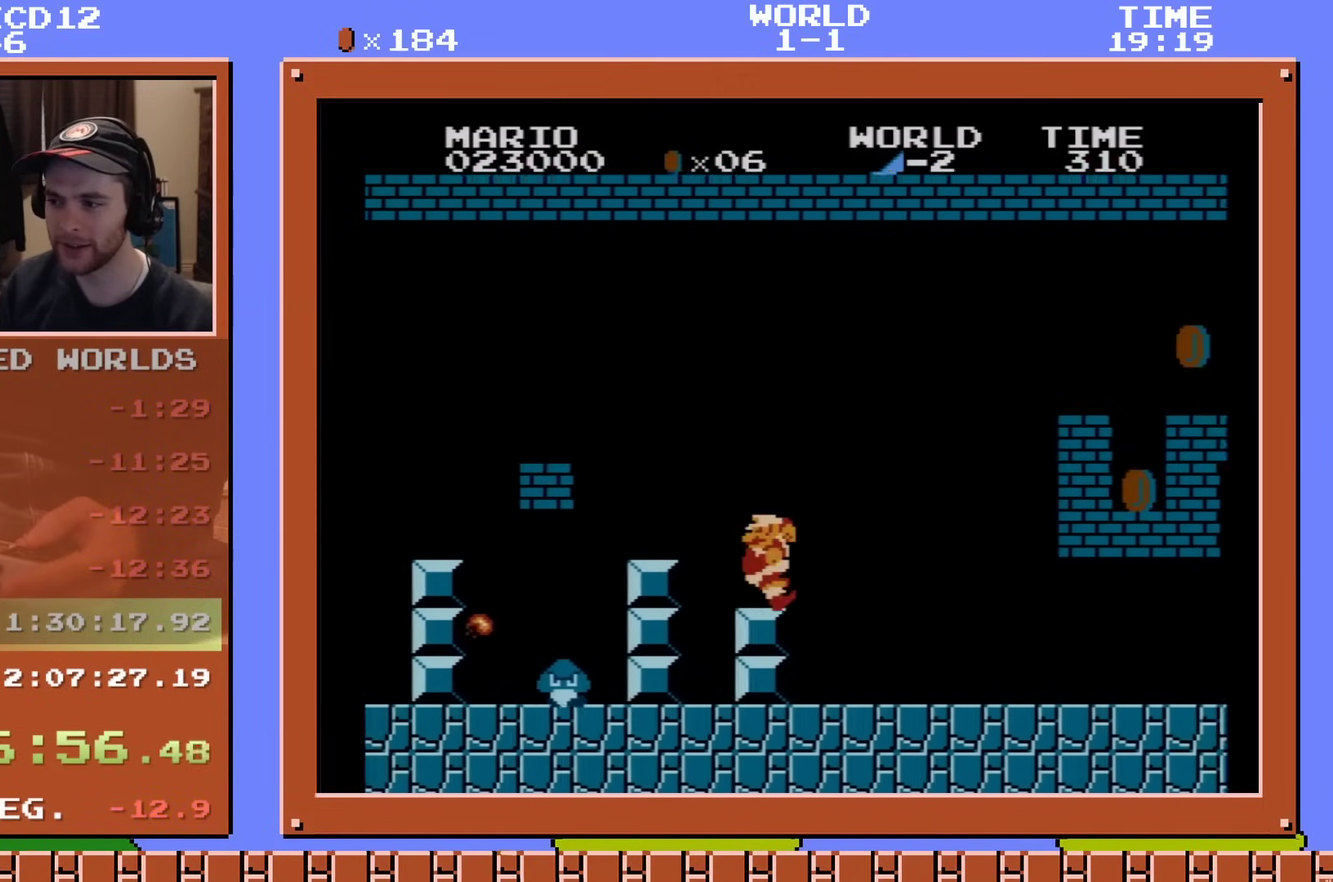
{"dt_ms": 501, "buttons": [], "events": [[134, "B", "up"], [200, "B", "down"], [351, "B", "up"]]}
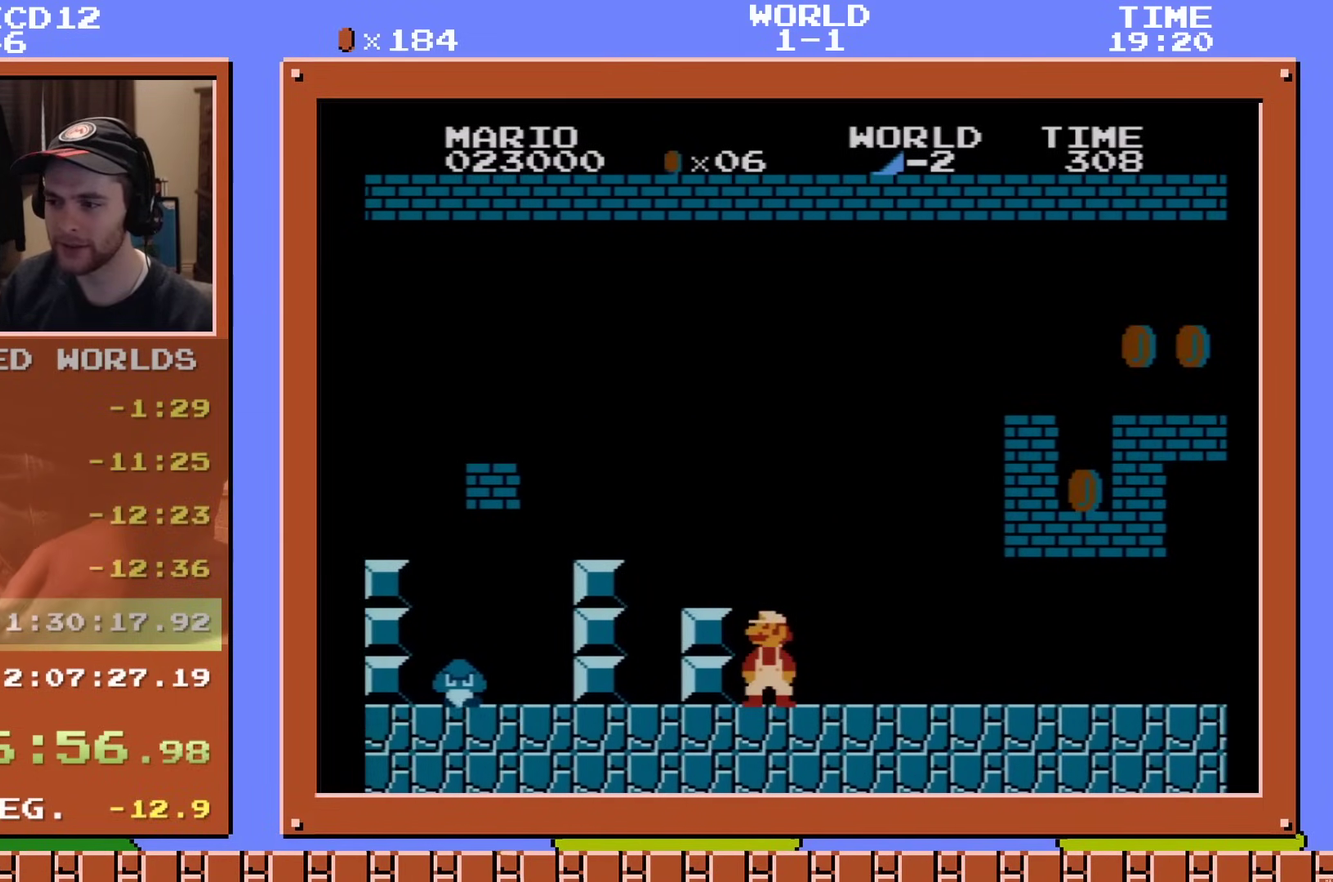
{"dt_ms": 500, "buttons": [], "events": []}